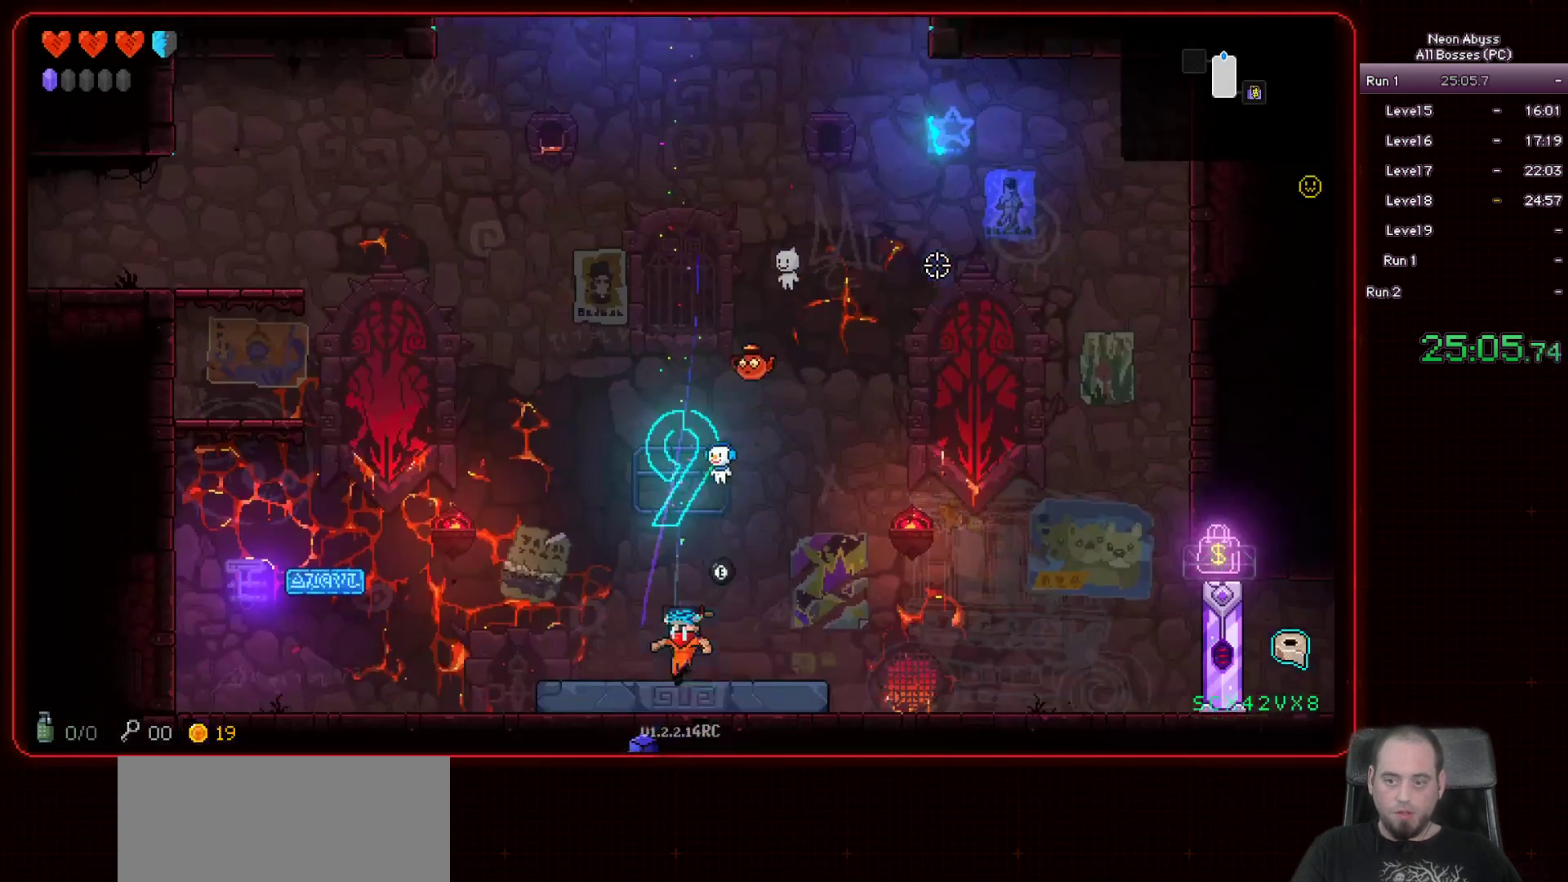
Gameplay with keyboard and mouse; each line is a JSON object with the keys and mouse buttons held at the frame after it. "events" lists presses ("down") and releases ("up") of "a", "d", "e", "escape", "f", "s", "shift", "space", "tab", "w", "mouse_left", "mouse_wheel" and "mouse_right" between this image and that frame as [ms after this image, input, new state], when the widget could be followed in between. "mouse_left", "mouse_wheel", "mouse_right" = the "left", "wheel", "right" buttons of the "mouse" list. No other keys are recorded. "wheel" means that the mouse wheel is clicked or scrolled. Mouse movement is not recorded.
{"keys": ["d"], "mouse": [], "events": [[183, "d", "down"]]}
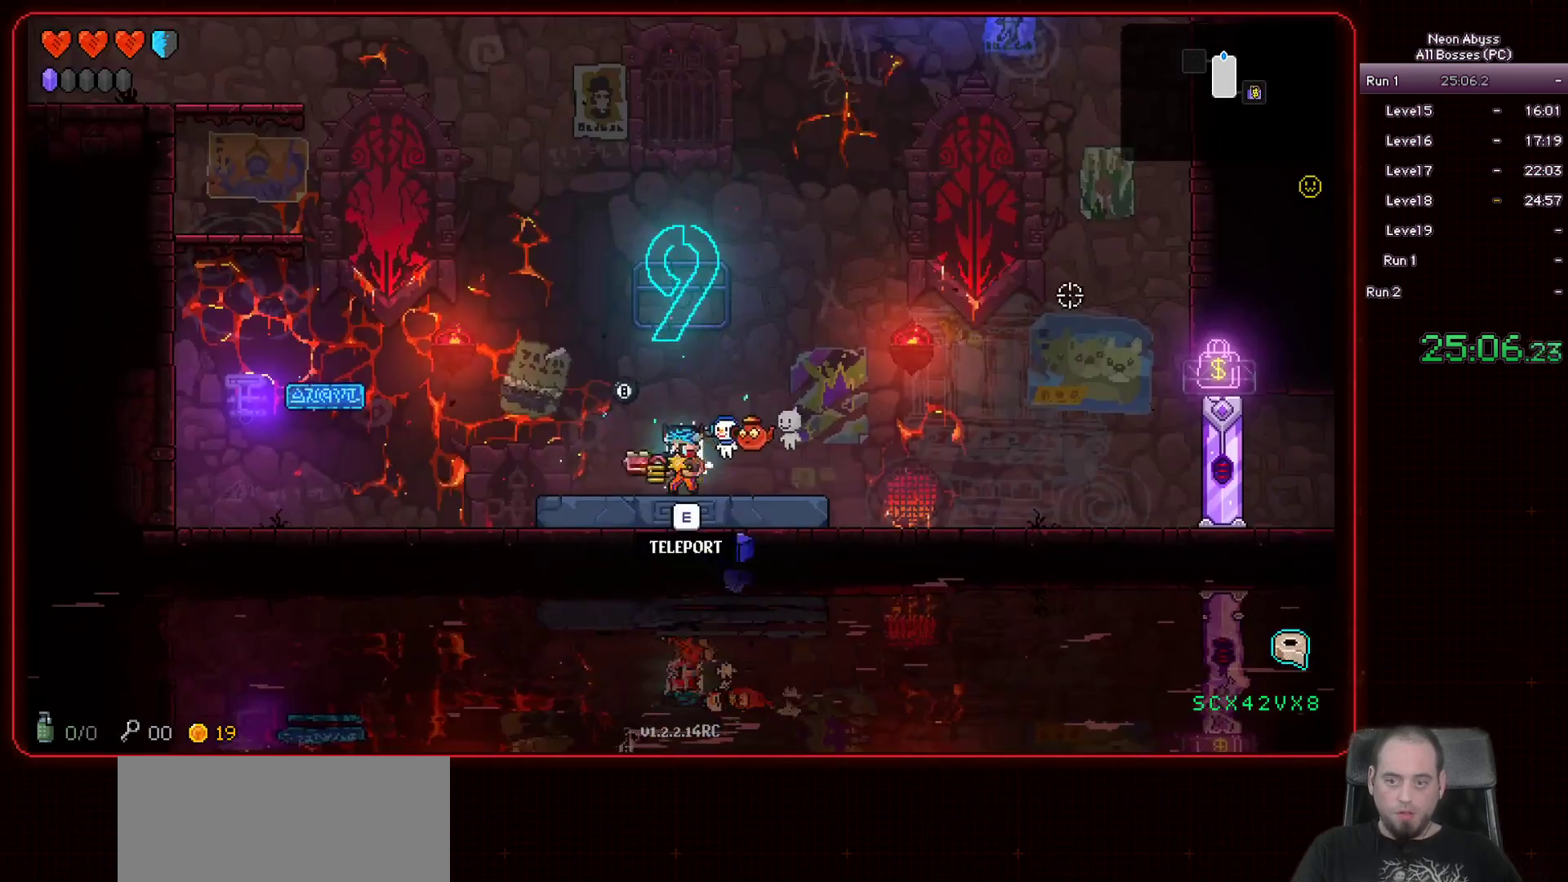
{"keys": ["d"], "mouse": [], "events": []}
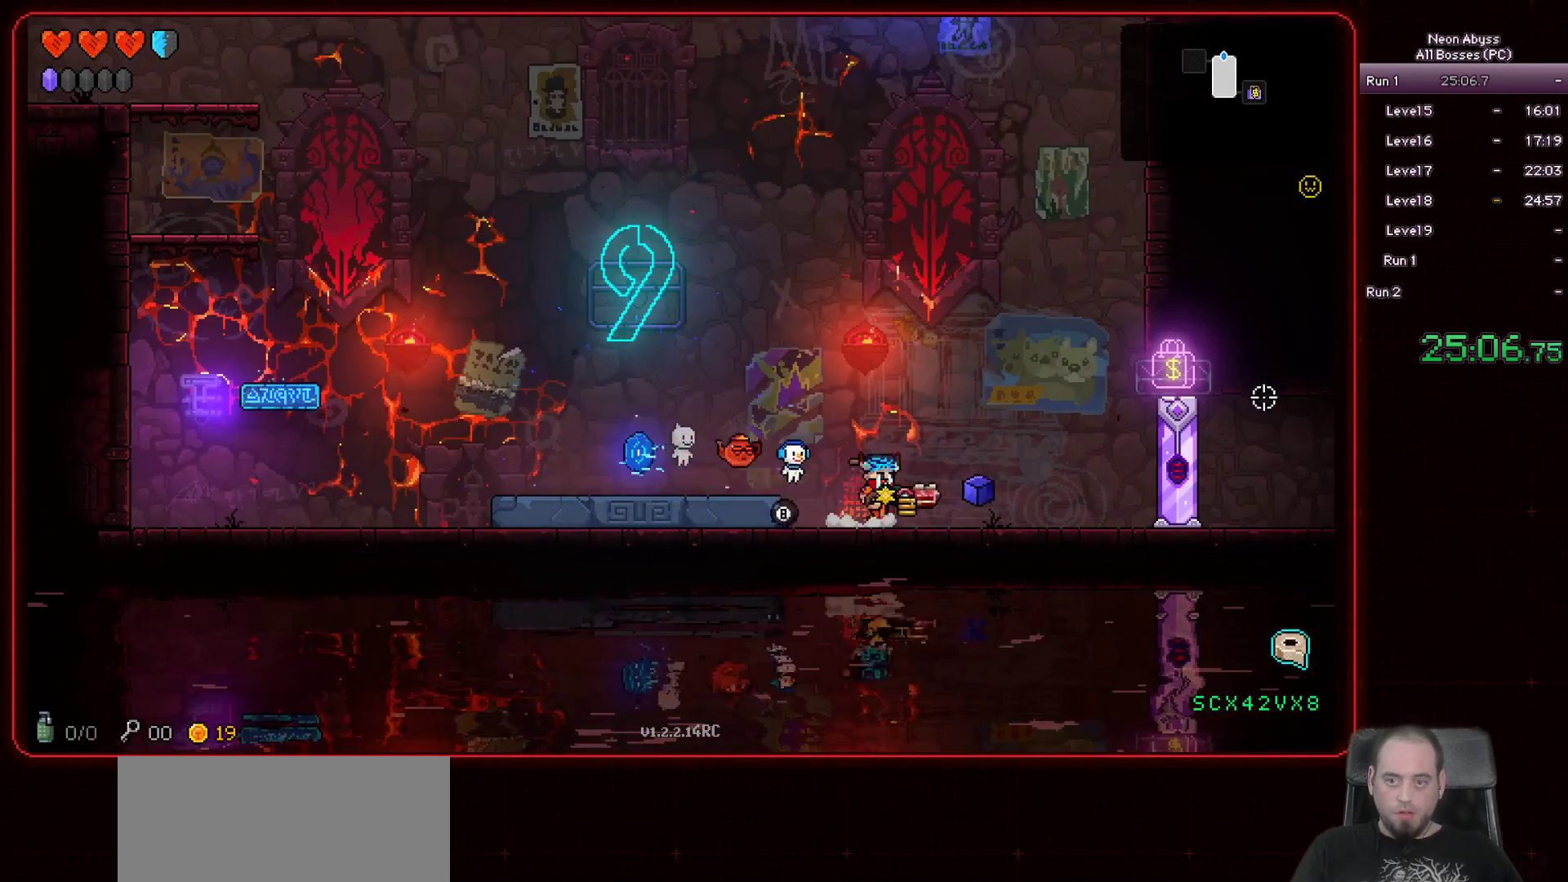
{"keys": ["d"], "mouse": [], "events": [[17, "d", "up"], [201, "d", "down"]]}
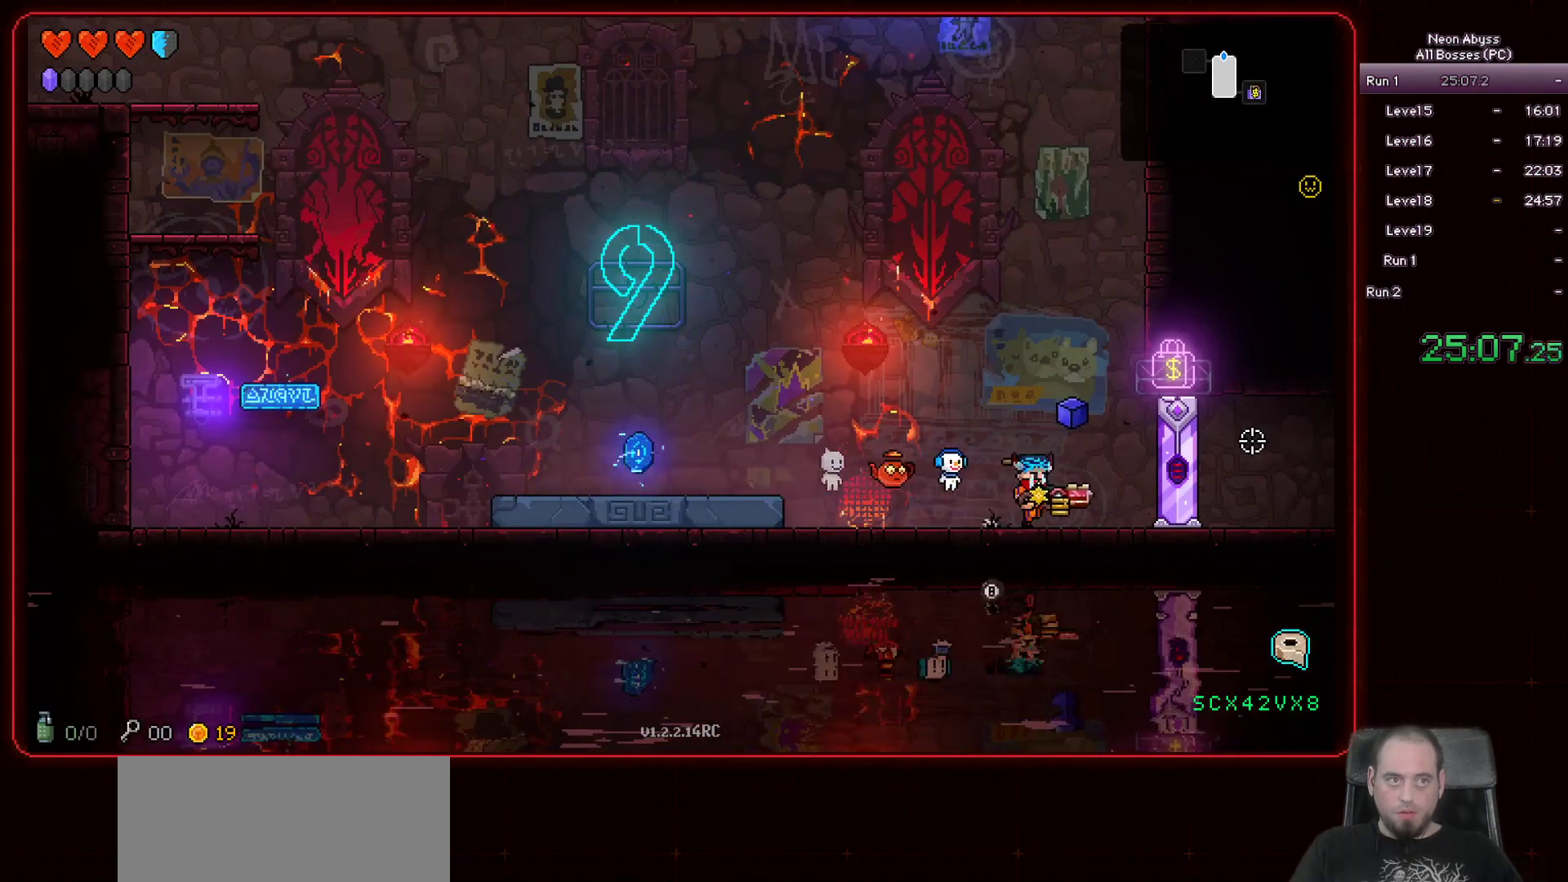
{"keys": ["a"], "mouse": [], "events": [[234, "d", "up"], [250, "a", "down"]]}
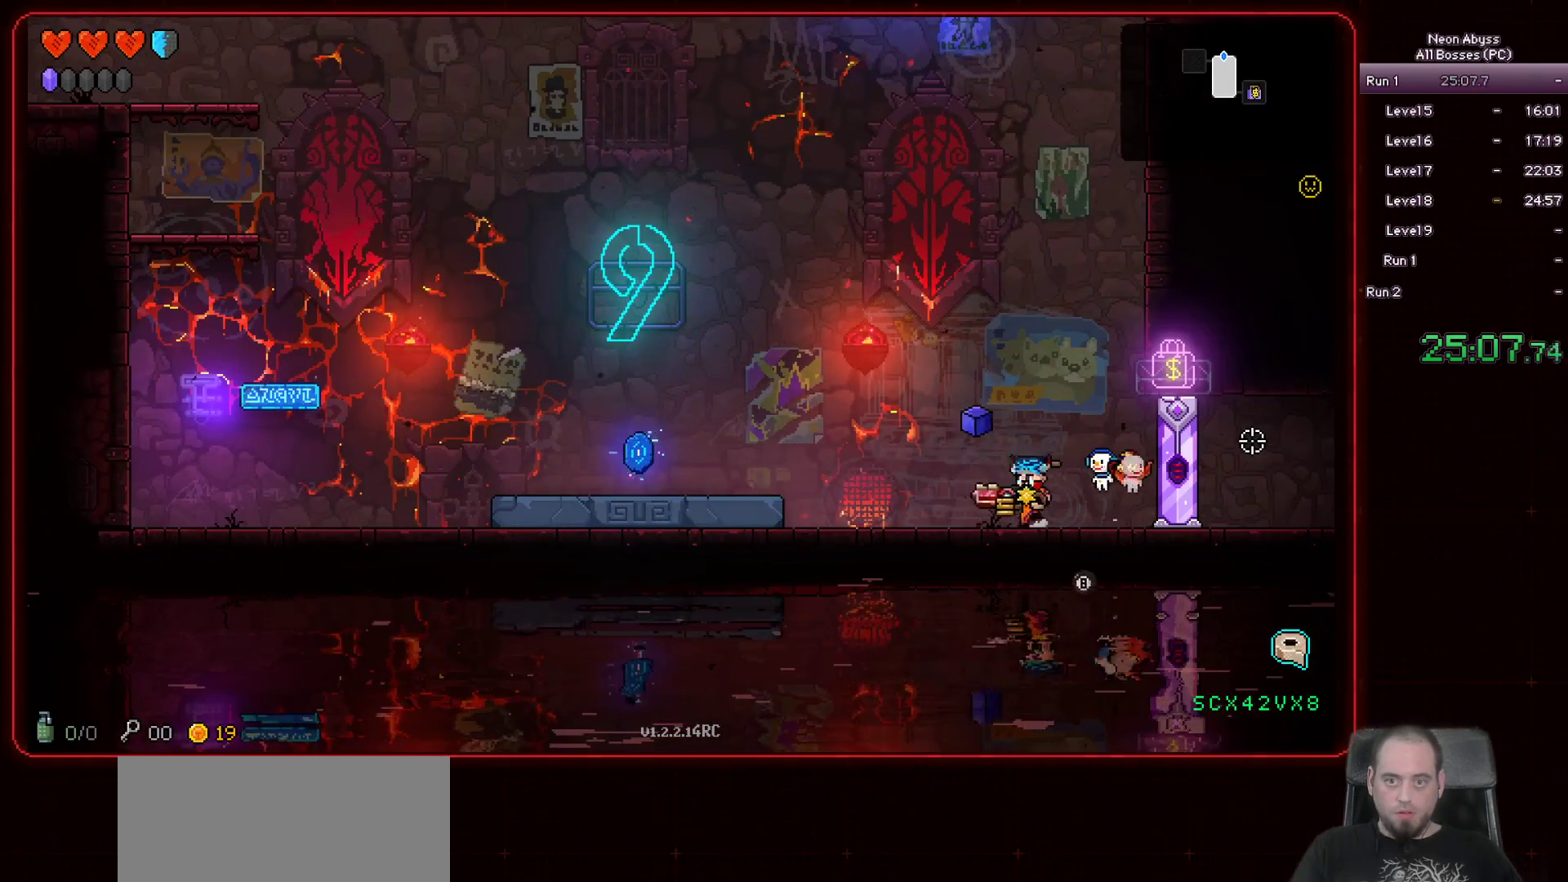
{"keys": ["a"], "mouse": [], "events": [[150, "shift", "down"], [316, "shift", "up"]]}
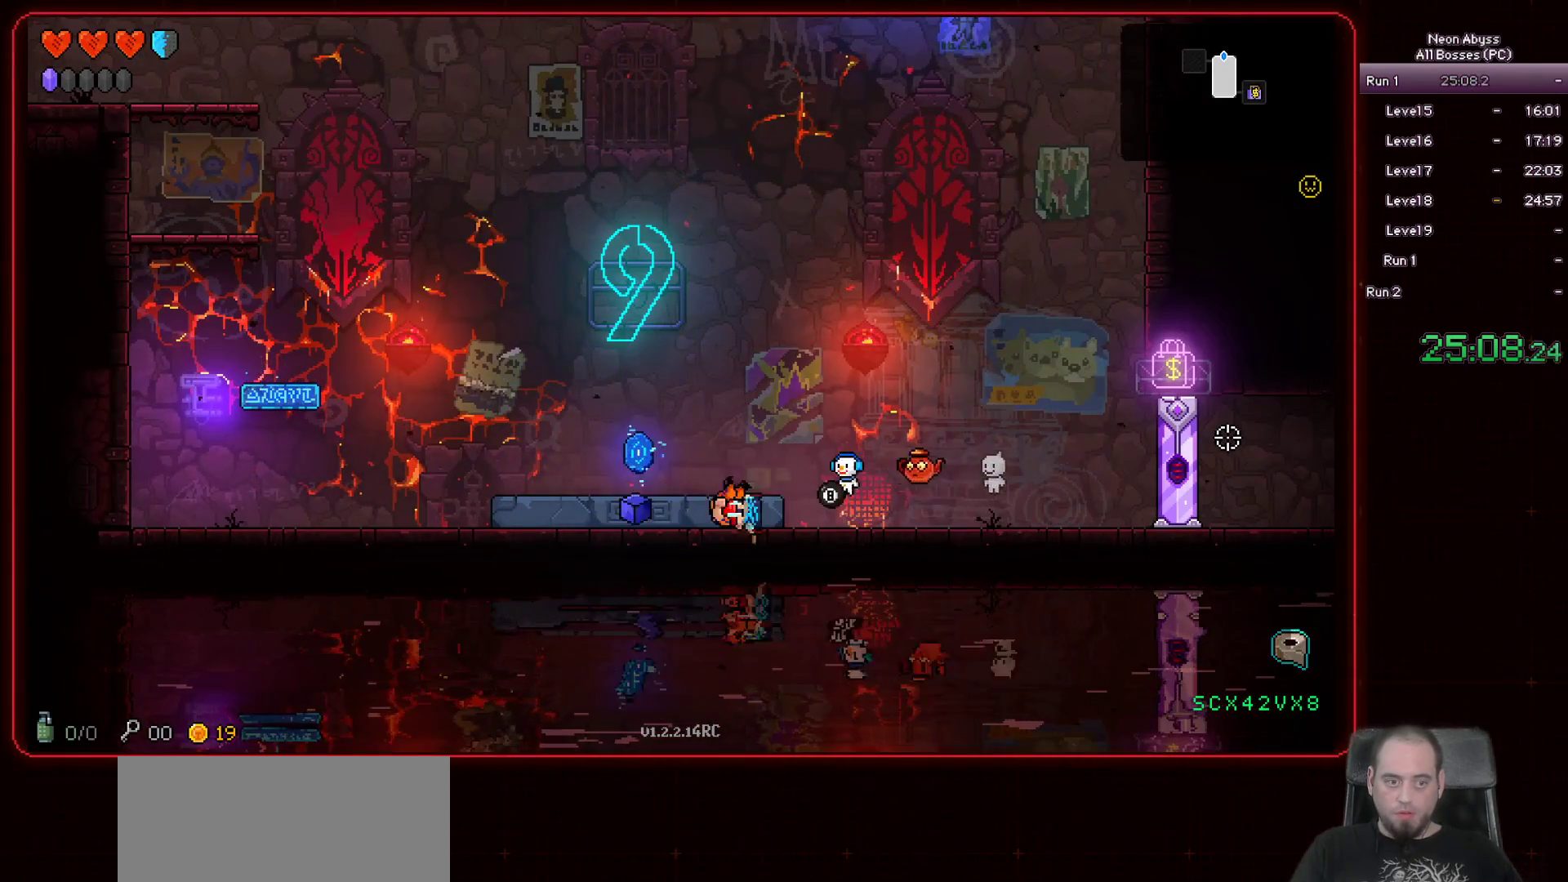
{"keys": ["a"], "mouse": [], "events": []}
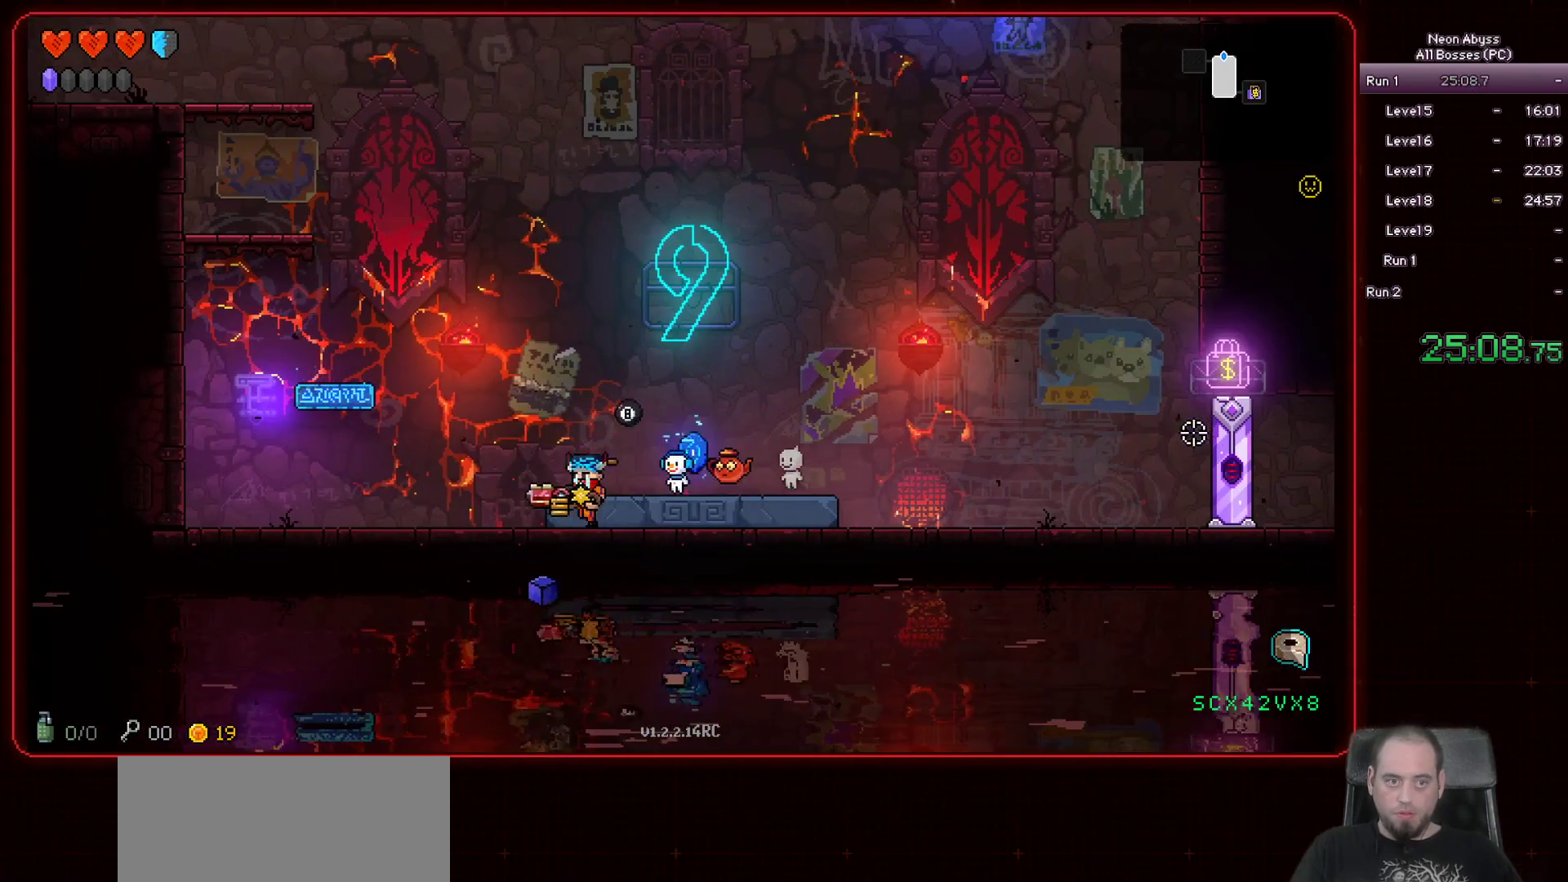
{"keys": ["a"], "mouse": [], "events": [[51, "space", "down"], [301, "space", "up"]]}
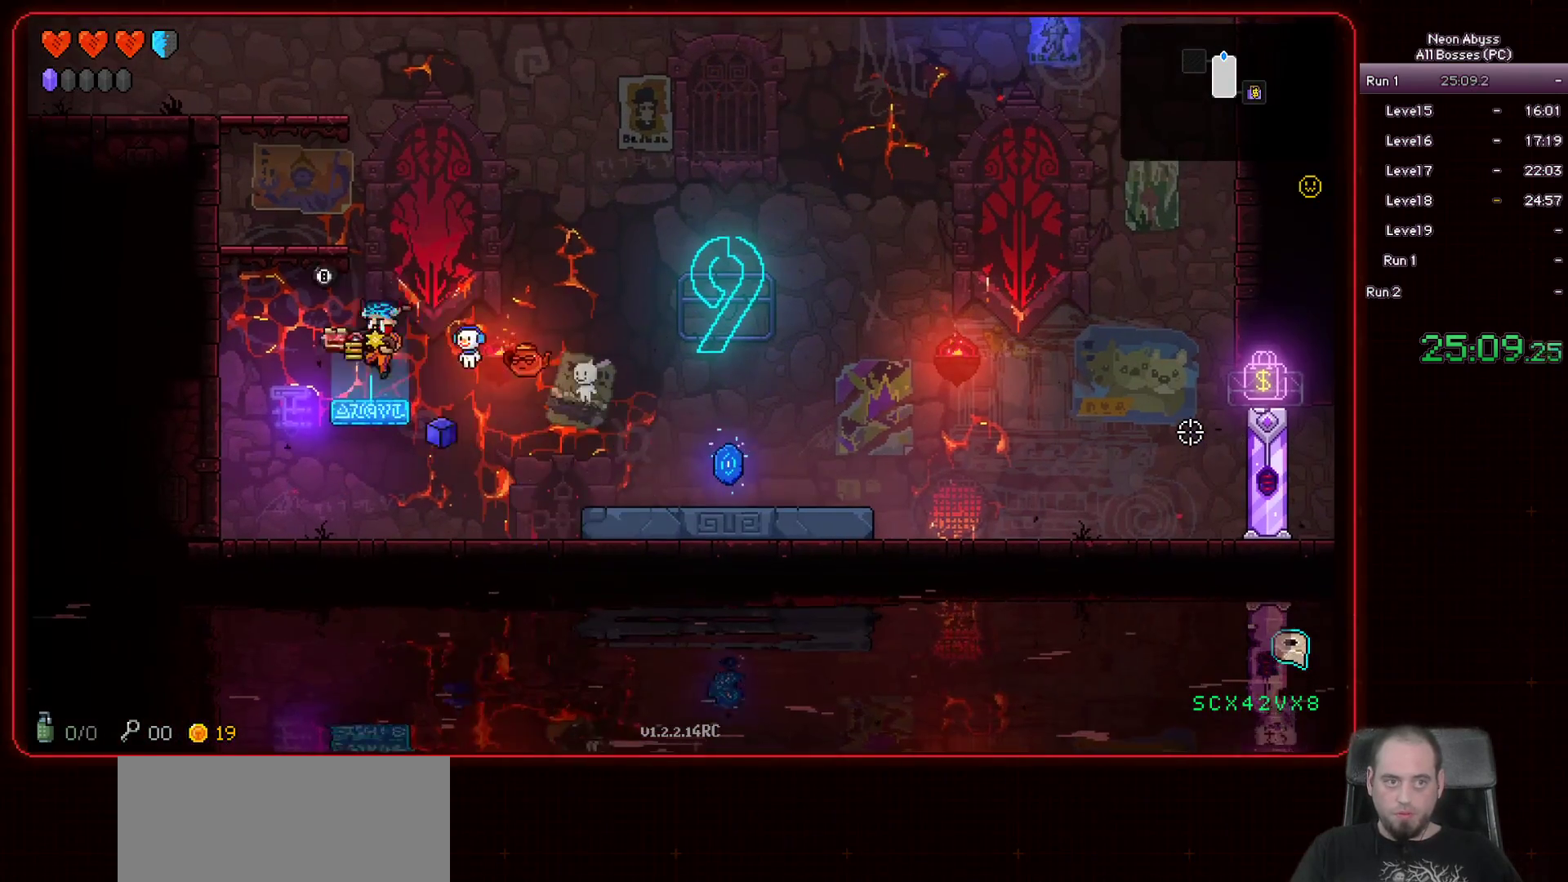
{"keys": ["a"], "mouse": [], "events": []}
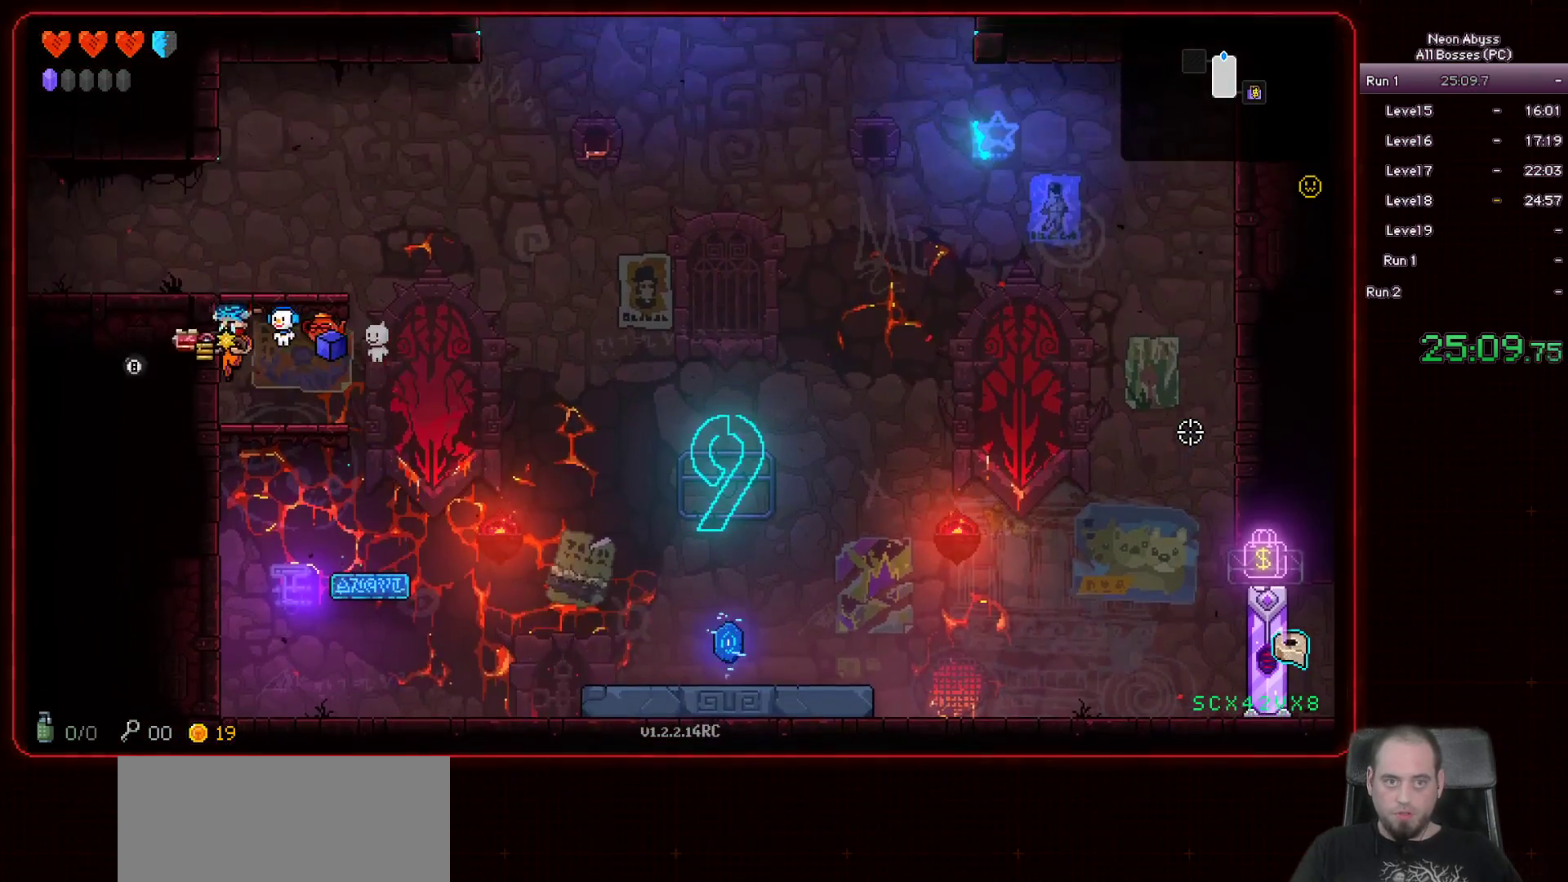
{"keys": ["a"], "mouse": [], "events": [[83, "space", "down"], [333, "space", "up"]]}
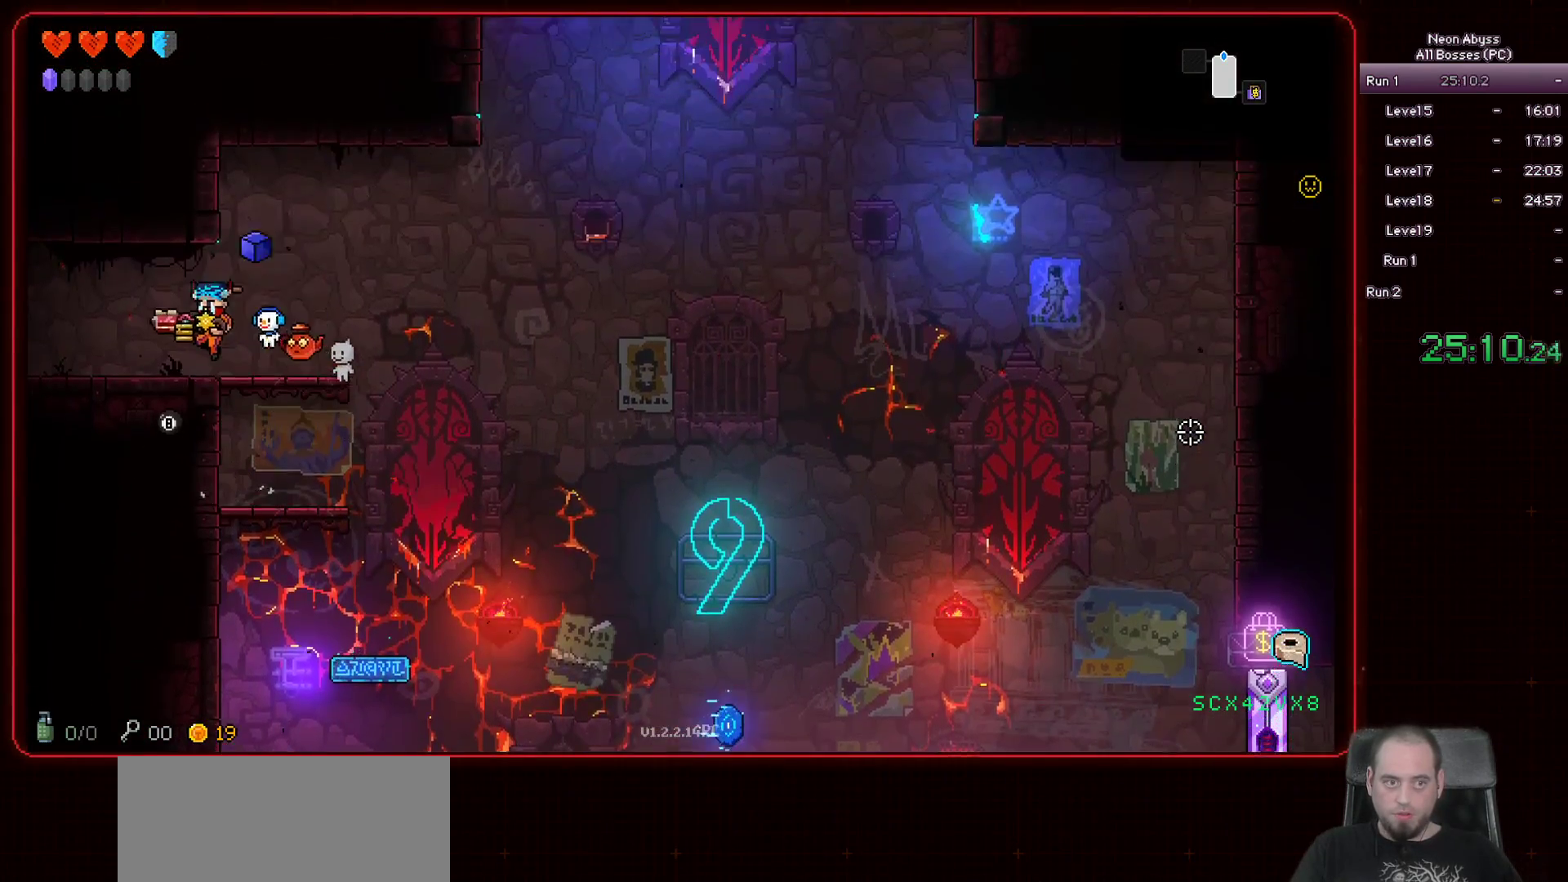
{"keys": ["a"], "mouse": [], "events": [[33, "shift", "down"], [167, "shift", "up"]]}
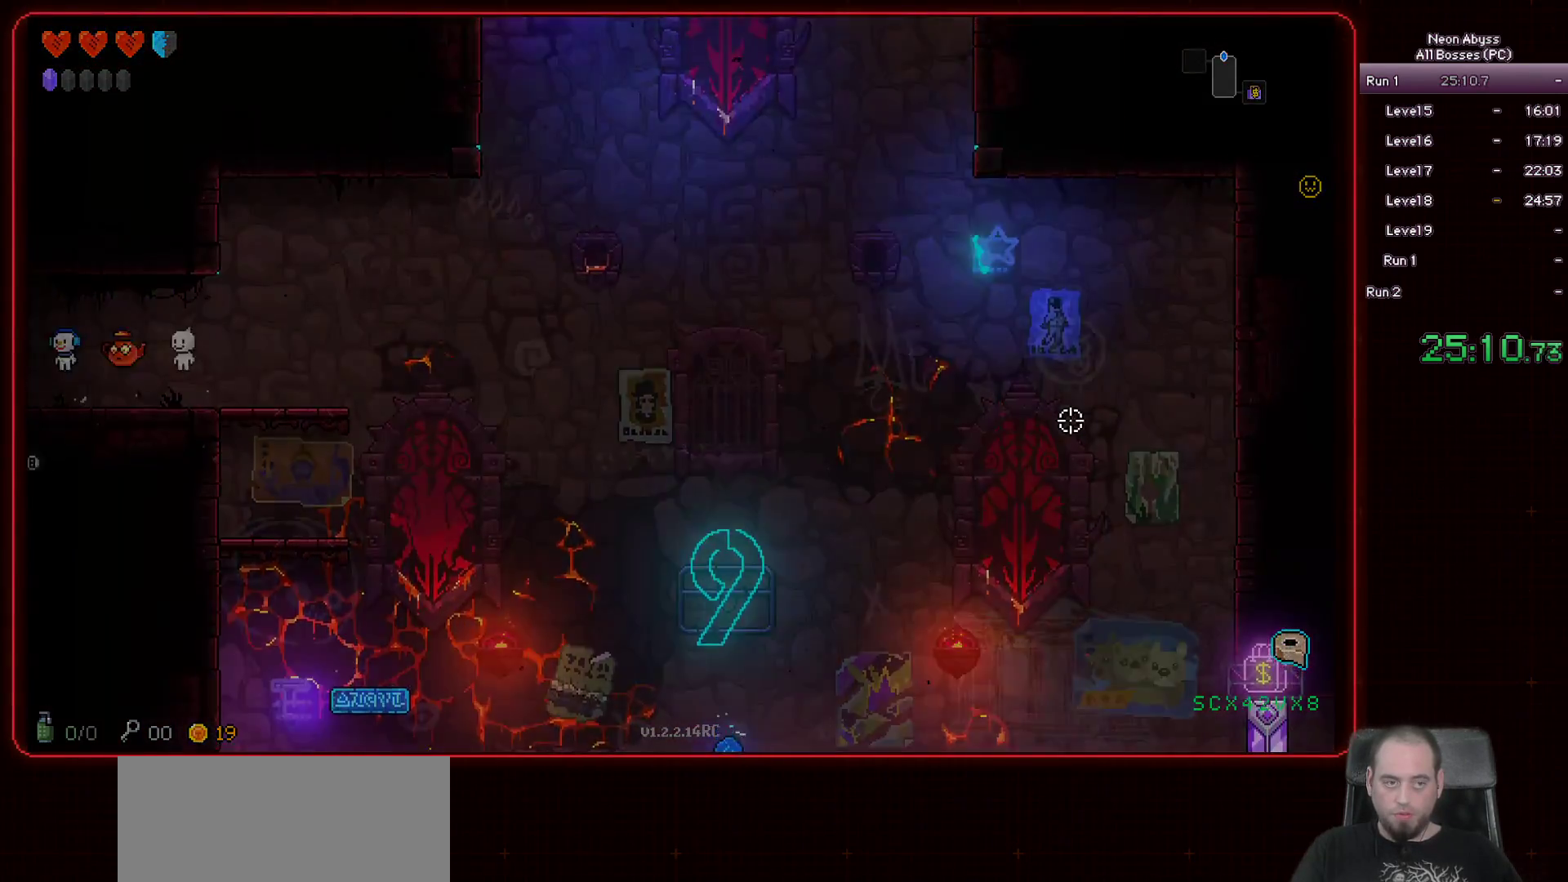
{"keys": ["a"], "mouse": [], "events": []}
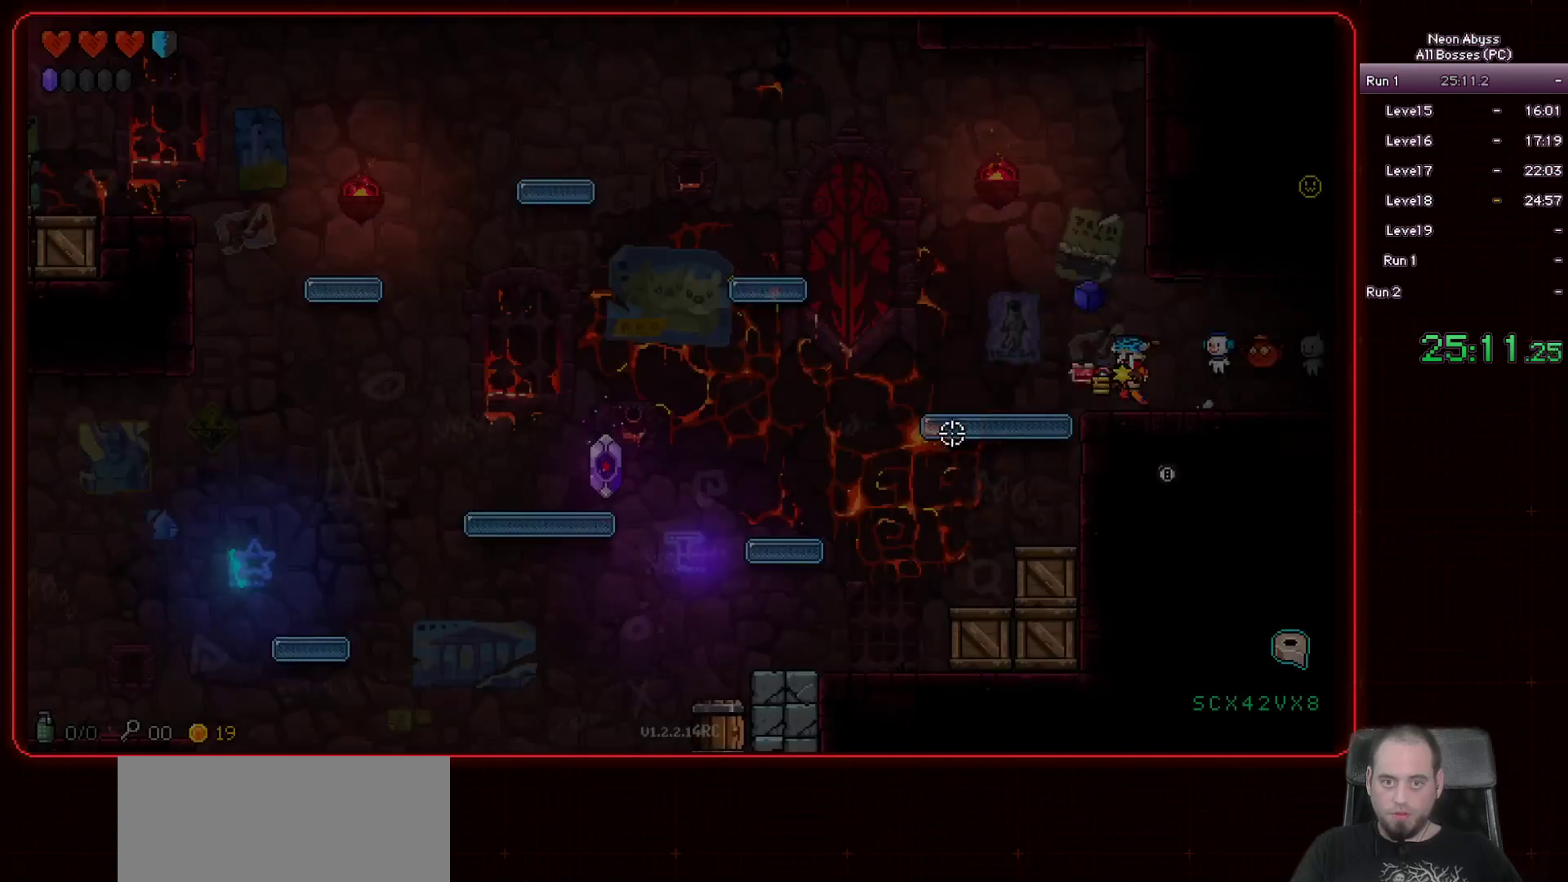
{"keys": [], "mouse": [], "events": [[133, "a", "up"]]}
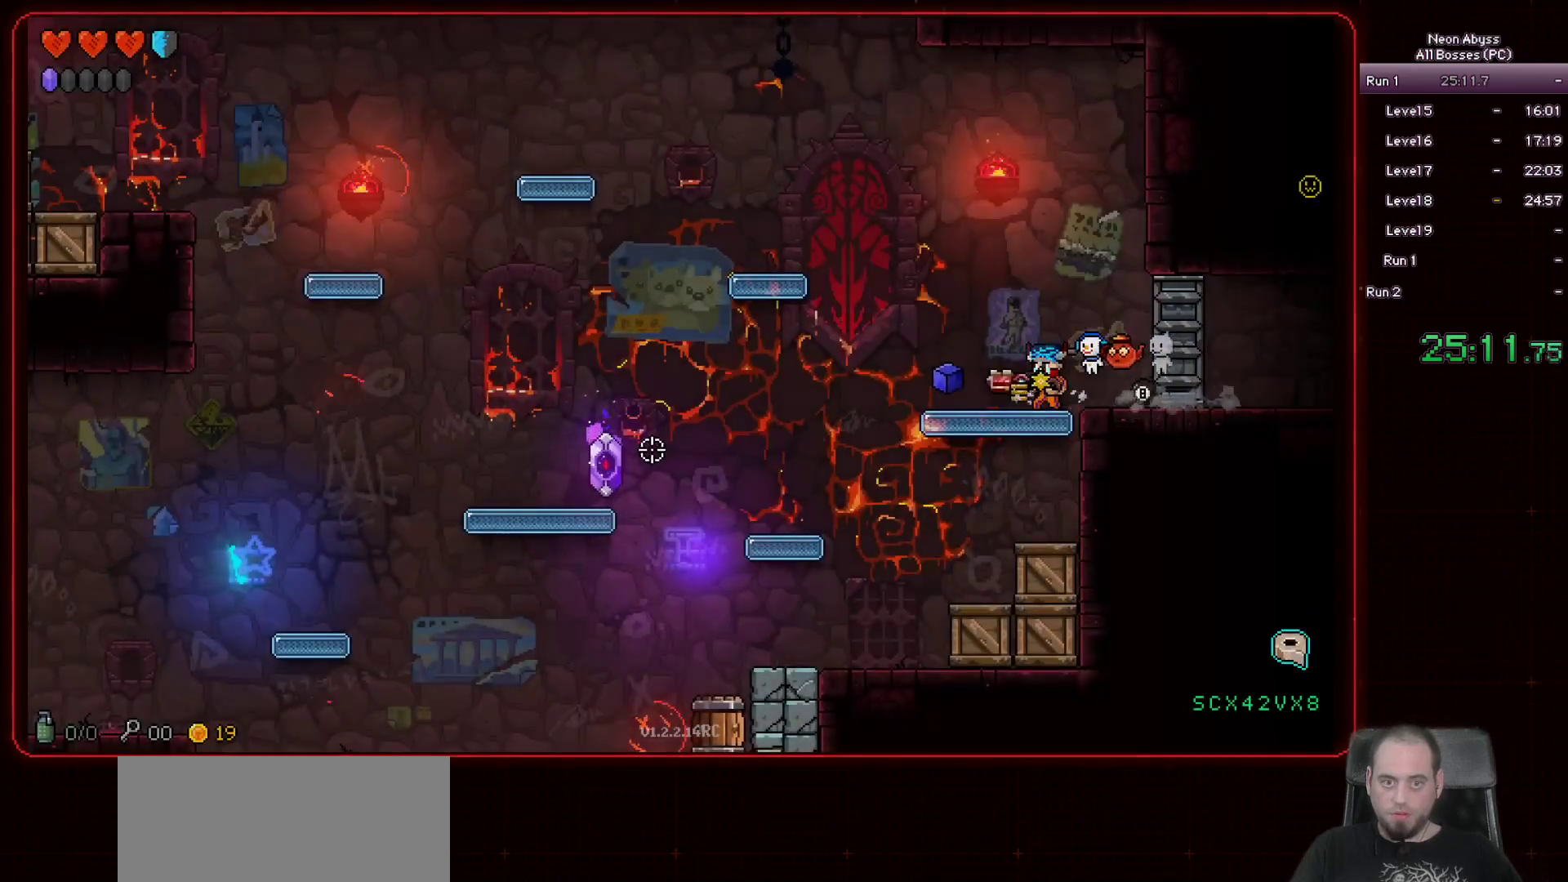
{"keys": [], "mouse": [], "events": [[233, "d", "down"], [500, "d", "up"]]}
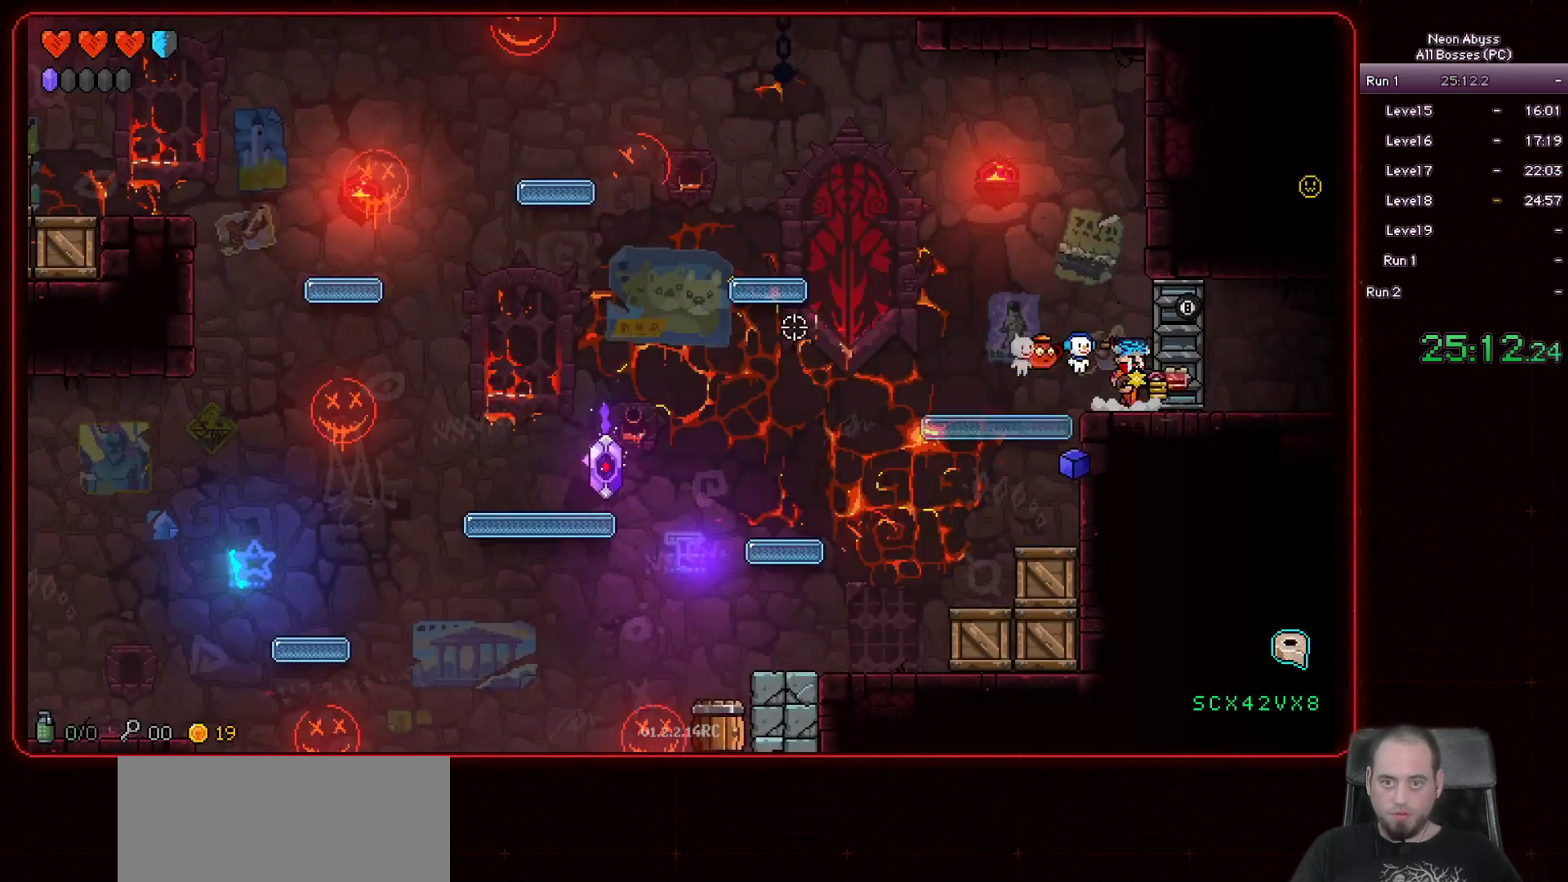
{"keys": [], "mouse": ["left"], "events": [[100, "a", "down"], [184, "a", "up"], [200, "mouse_left", "down"]]}
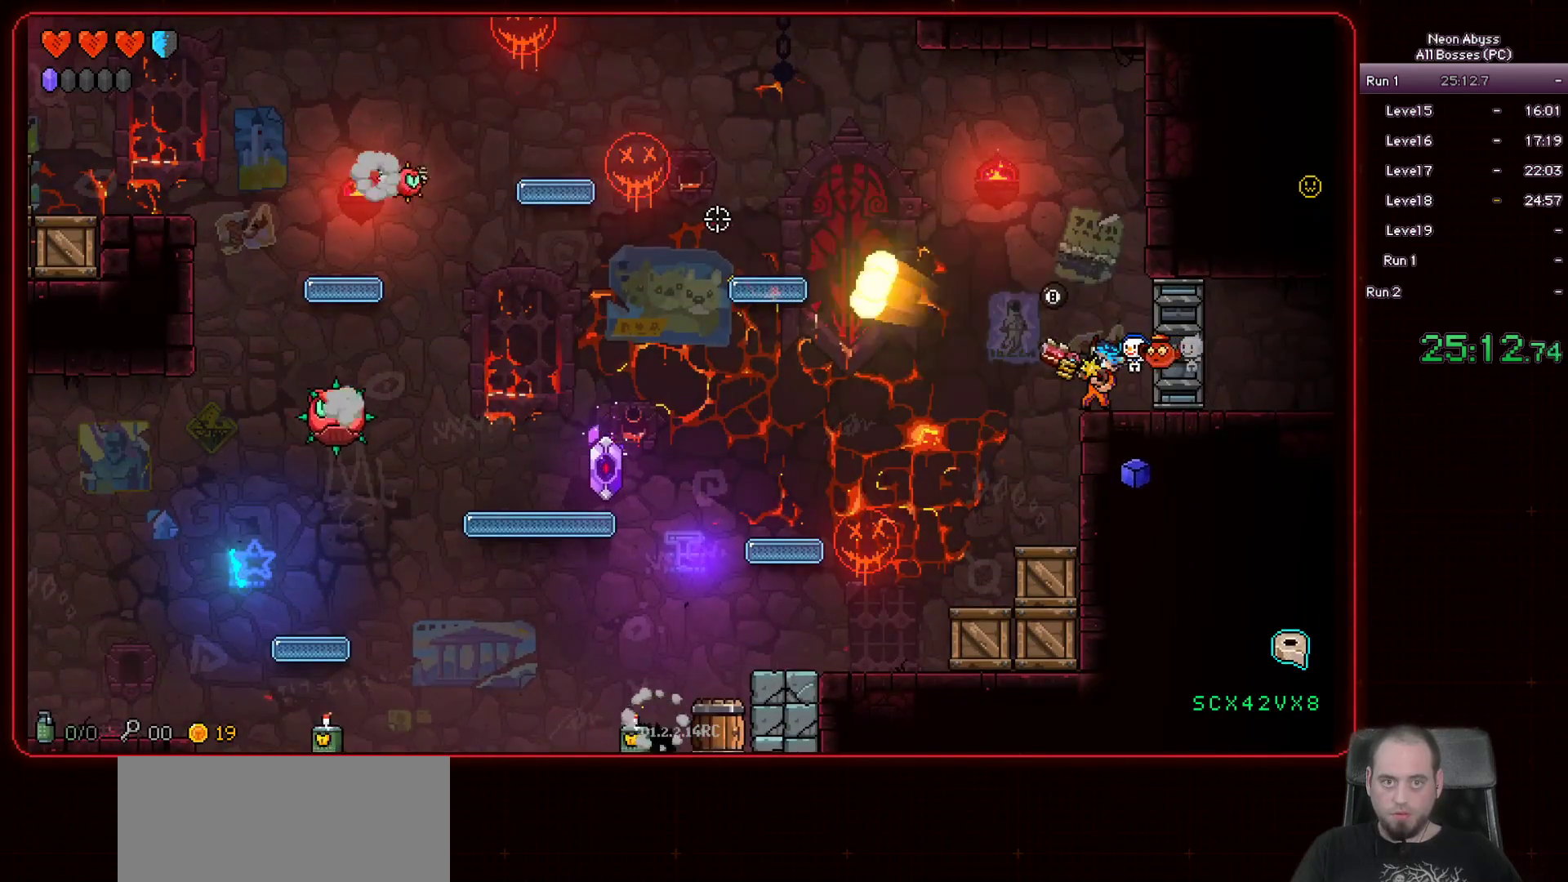
{"keys": [], "mouse": ["left"], "events": []}
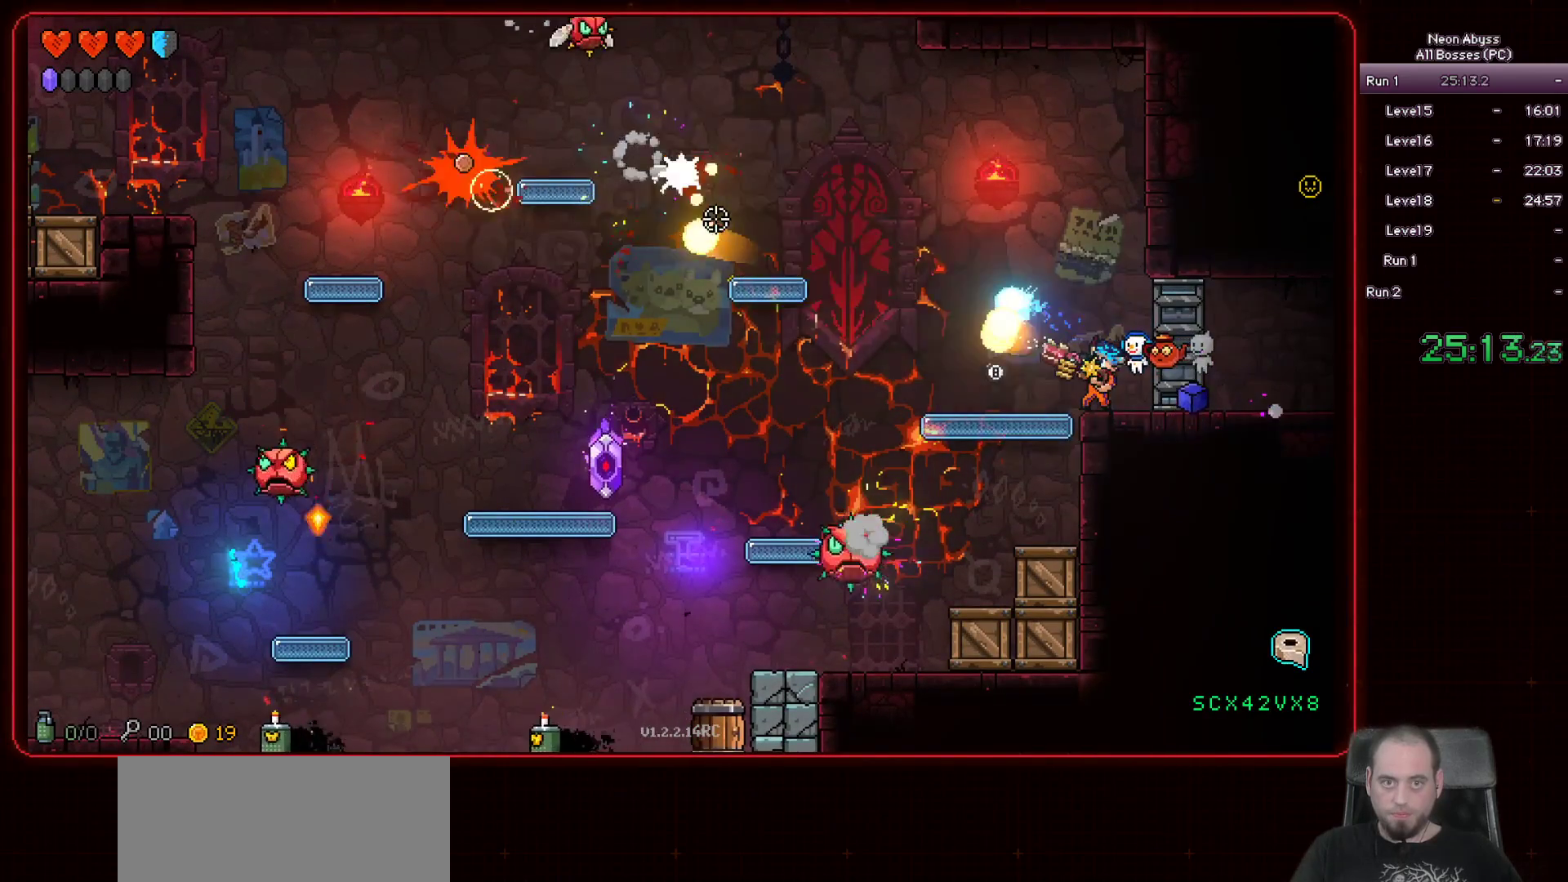
{"keys": [], "mouse": ["left"], "events": []}
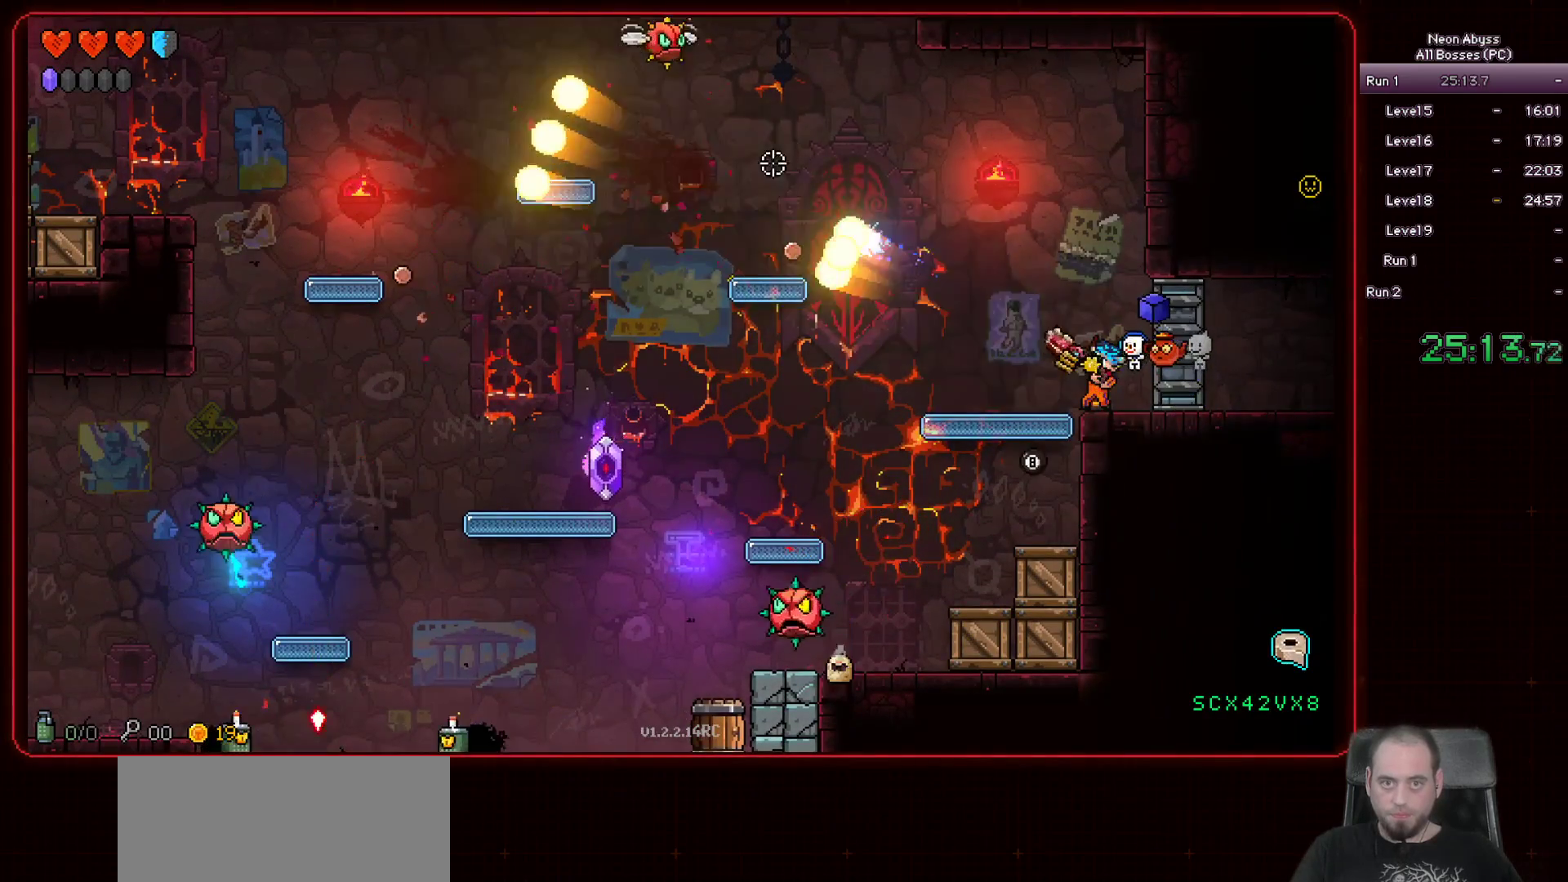
{"keys": [], "mouse": ["left"], "events": []}
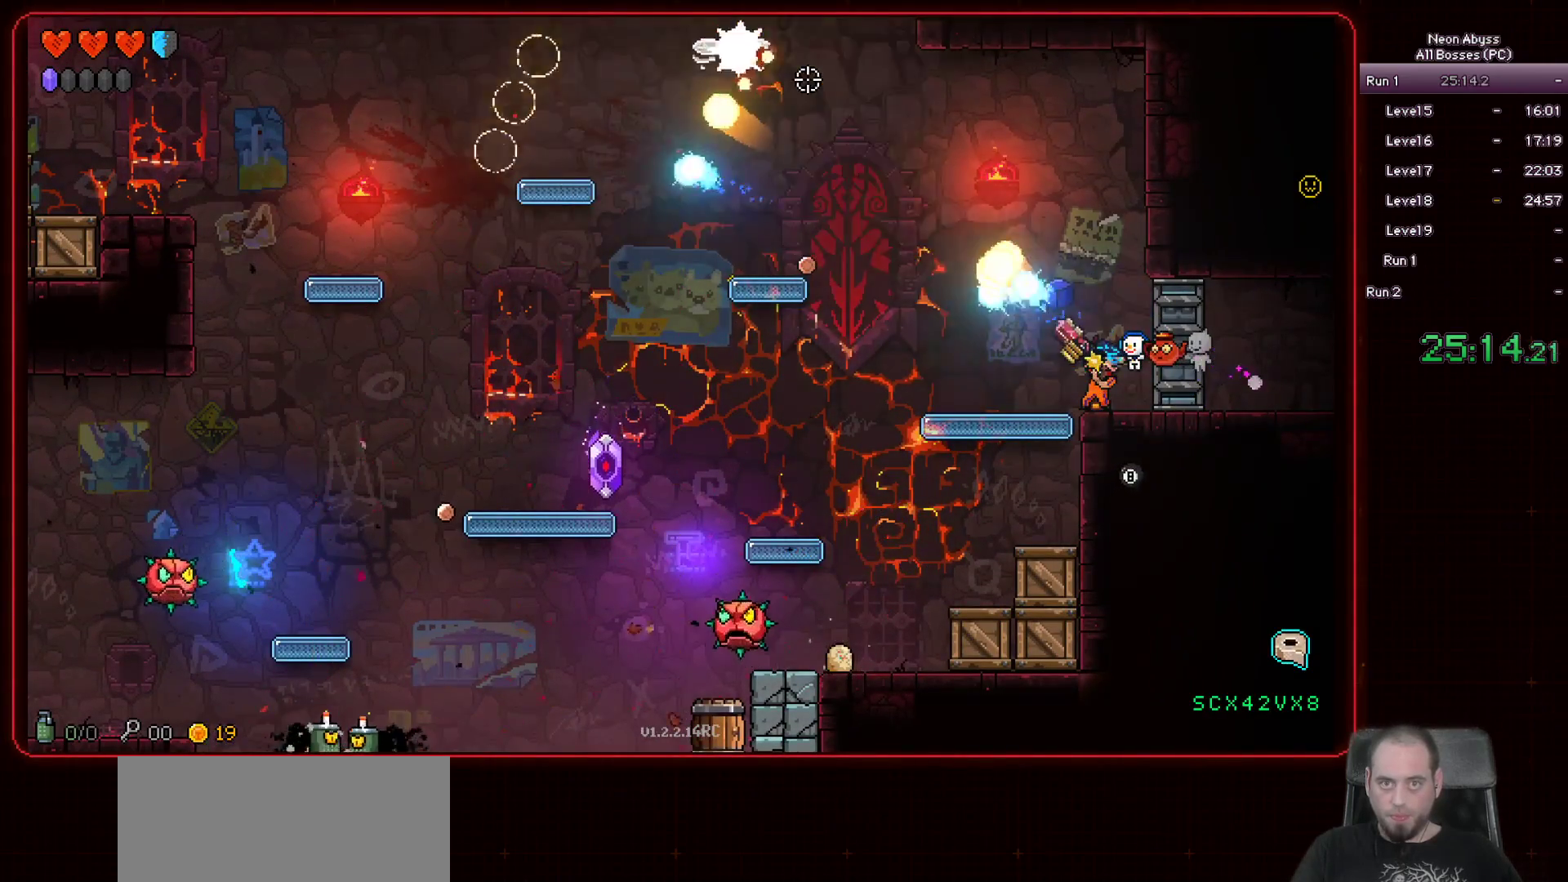
{"keys": [], "mouse": ["left"], "events": []}
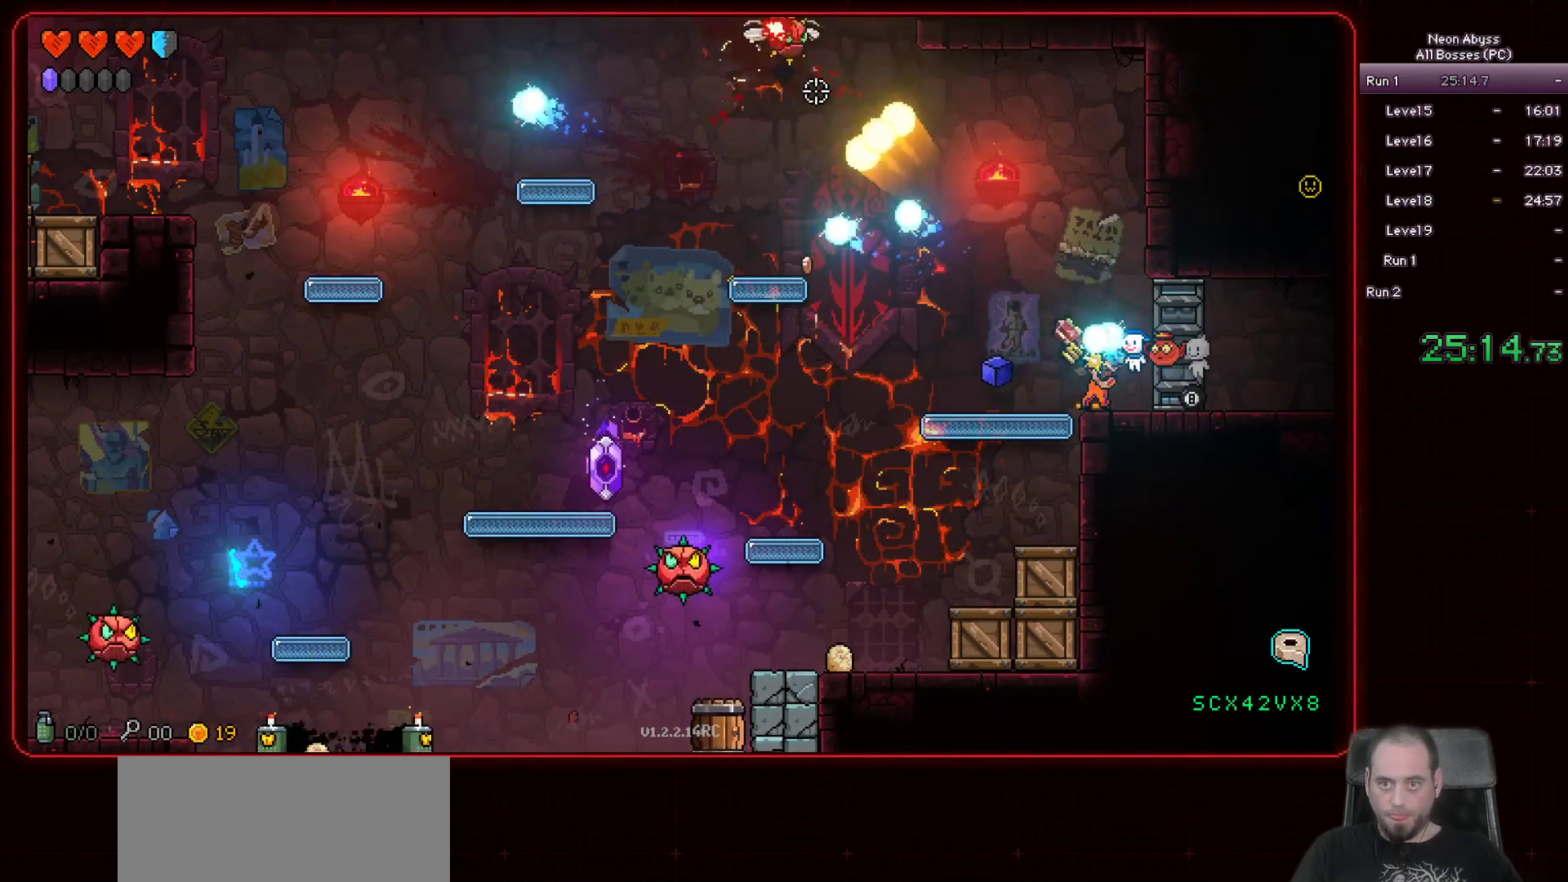
{"keys": [], "mouse": ["left"], "events": []}
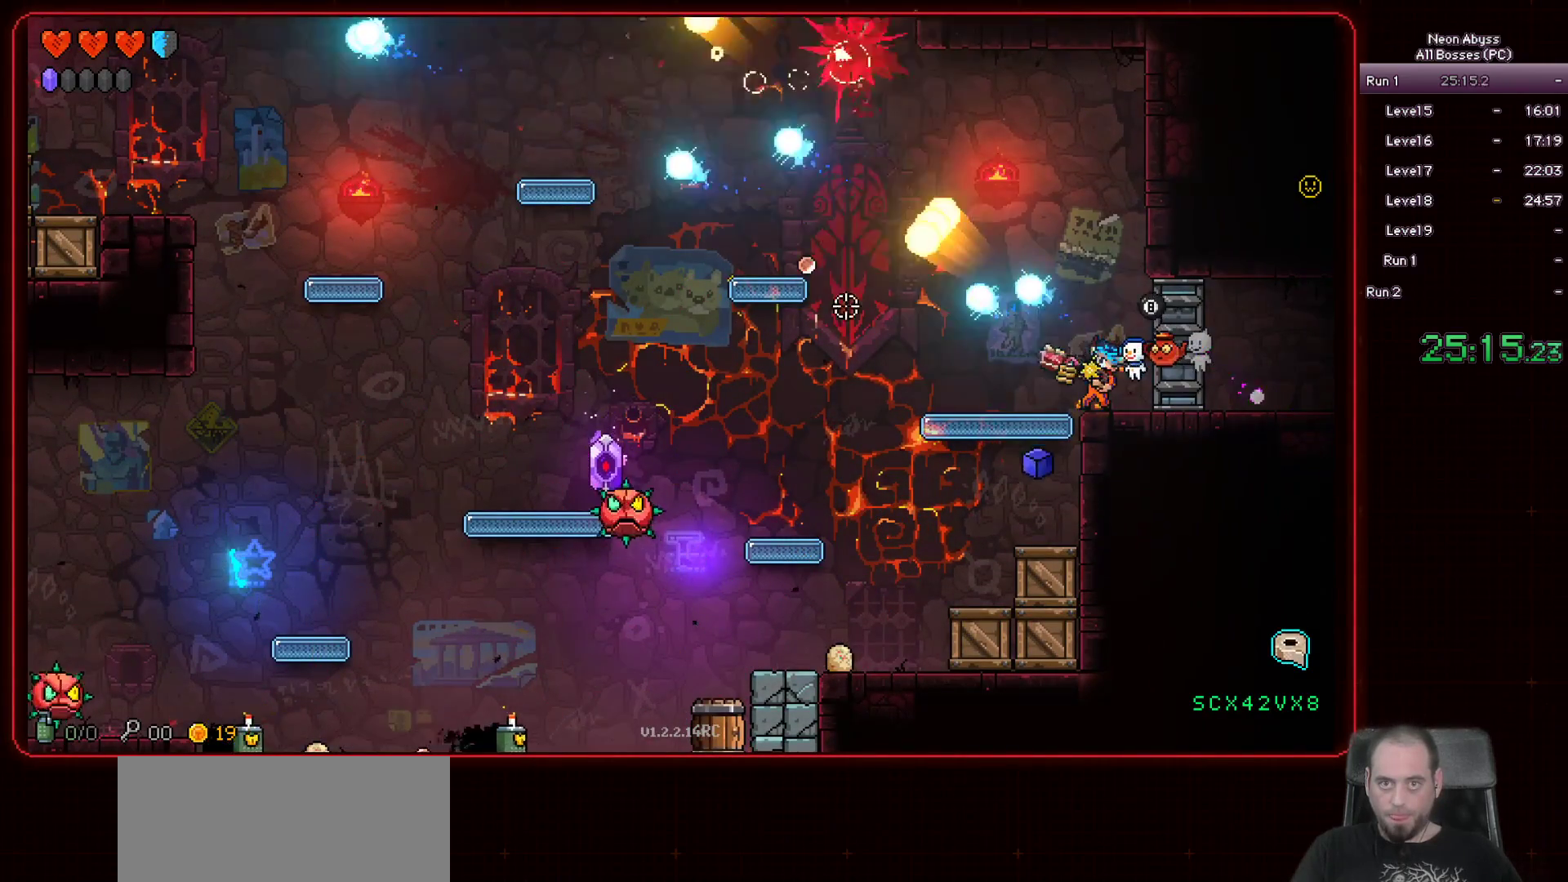
{"keys": [], "mouse": ["left"], "events": []}
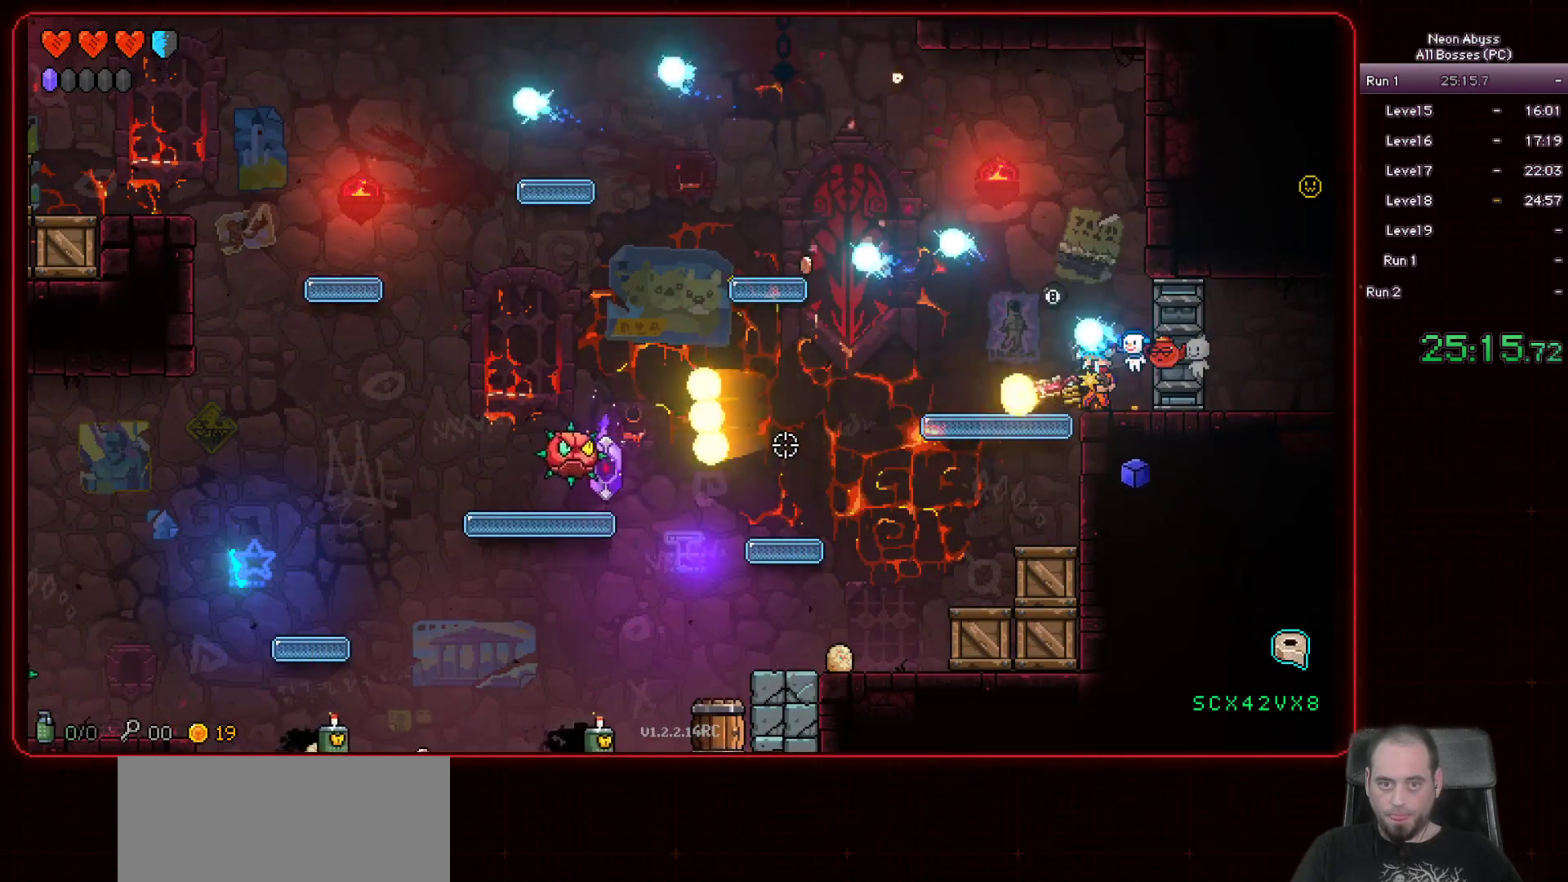
{"keys": [], "mouse": ["left"], "events": []}
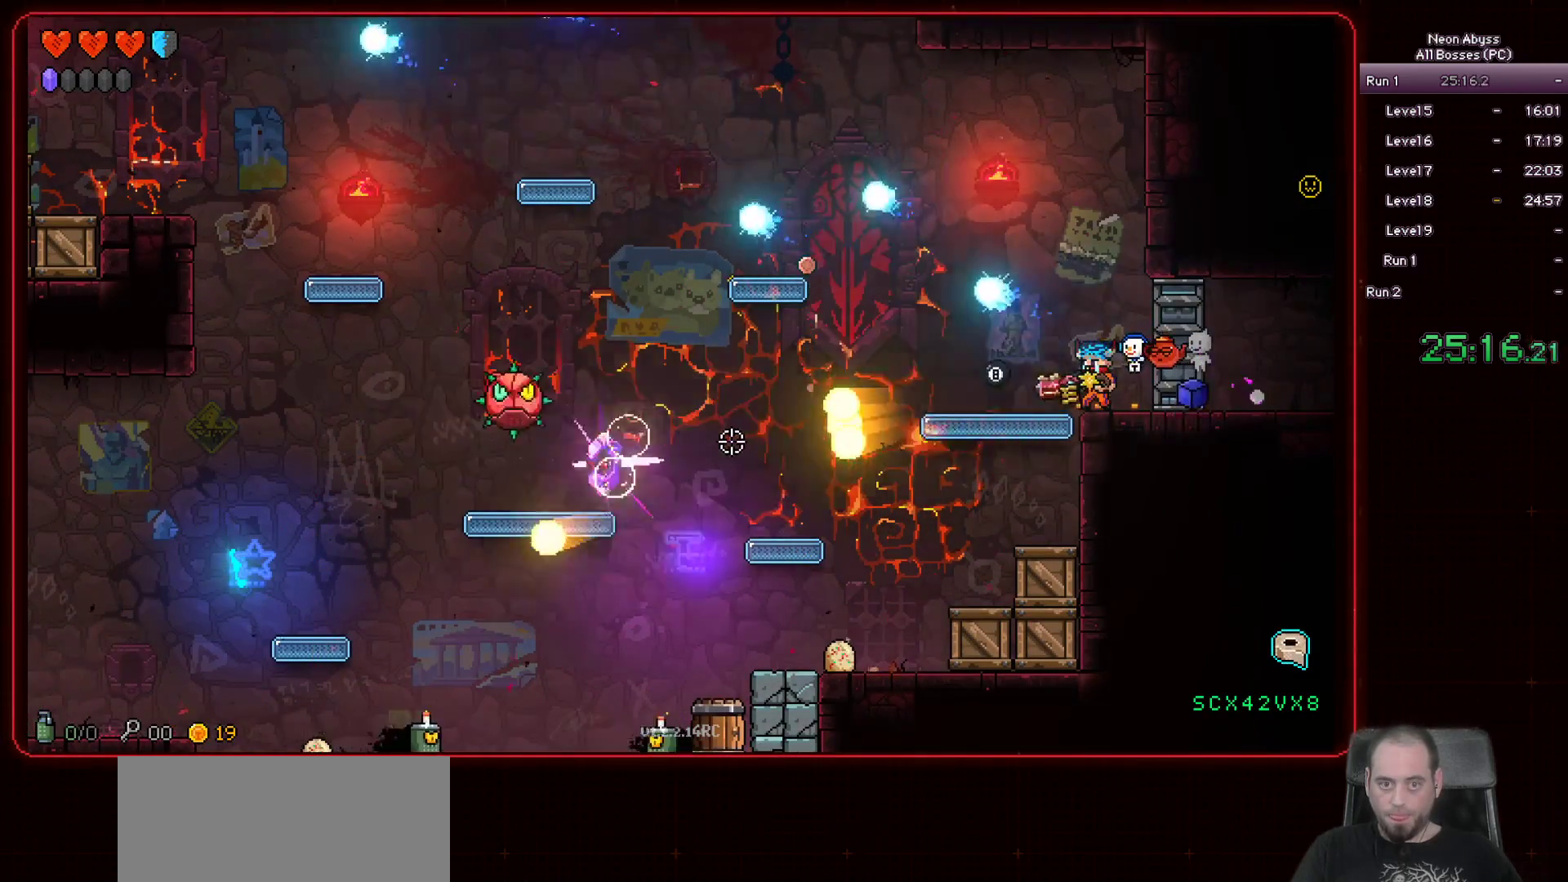
{"keys": [], "mouse": ["left"], "events": []}
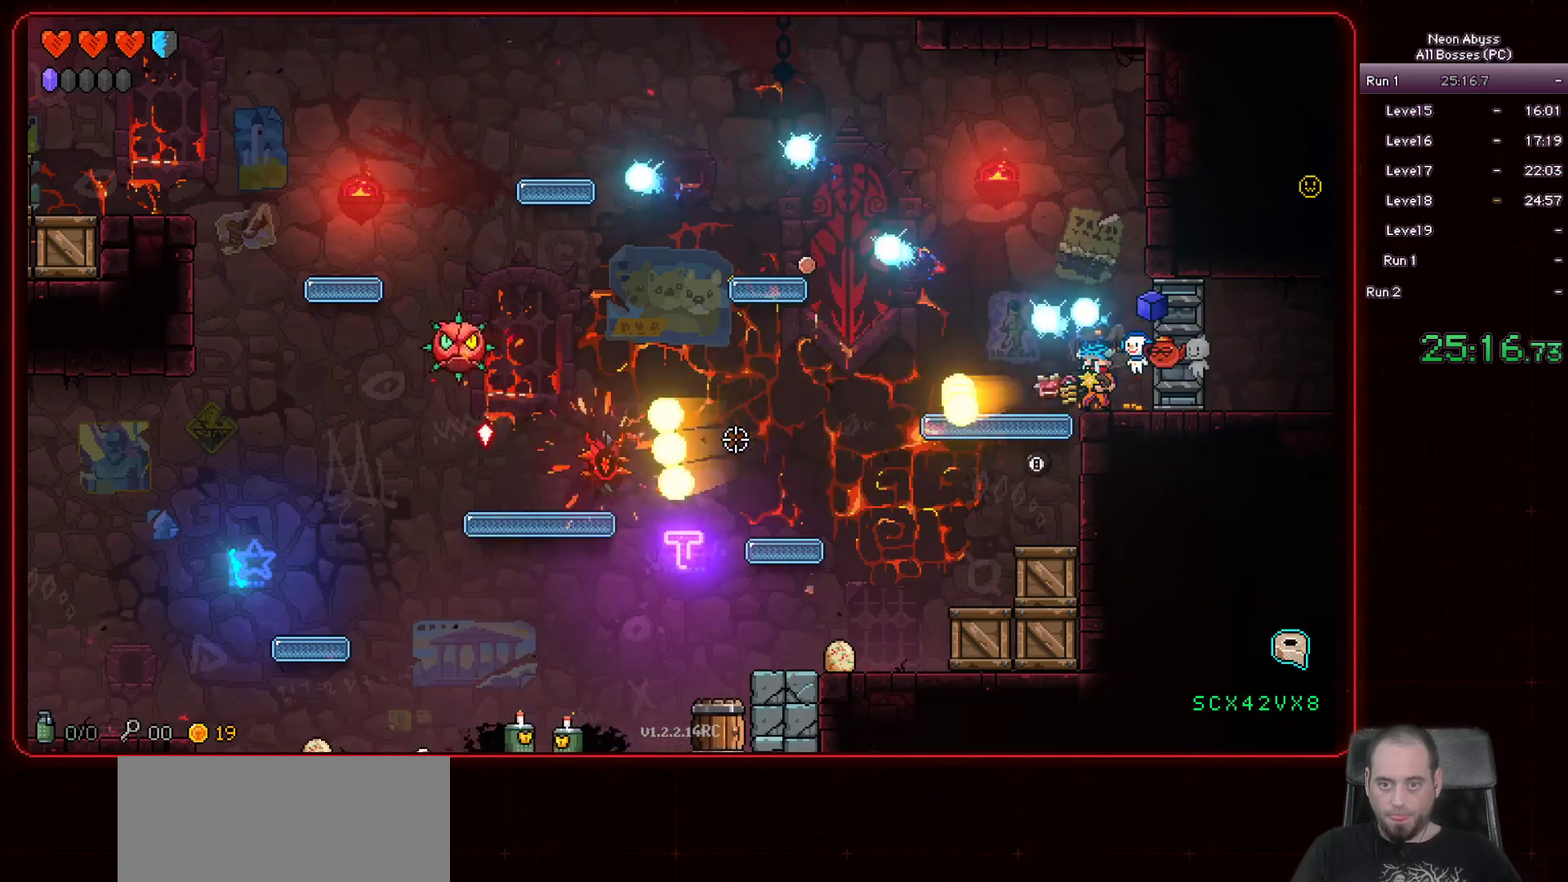
{"keys": ["s"], "mouse": ["left"], "events": [[83, "a", "down"], [283, "a", "up"], [434, "s", "down"]]}
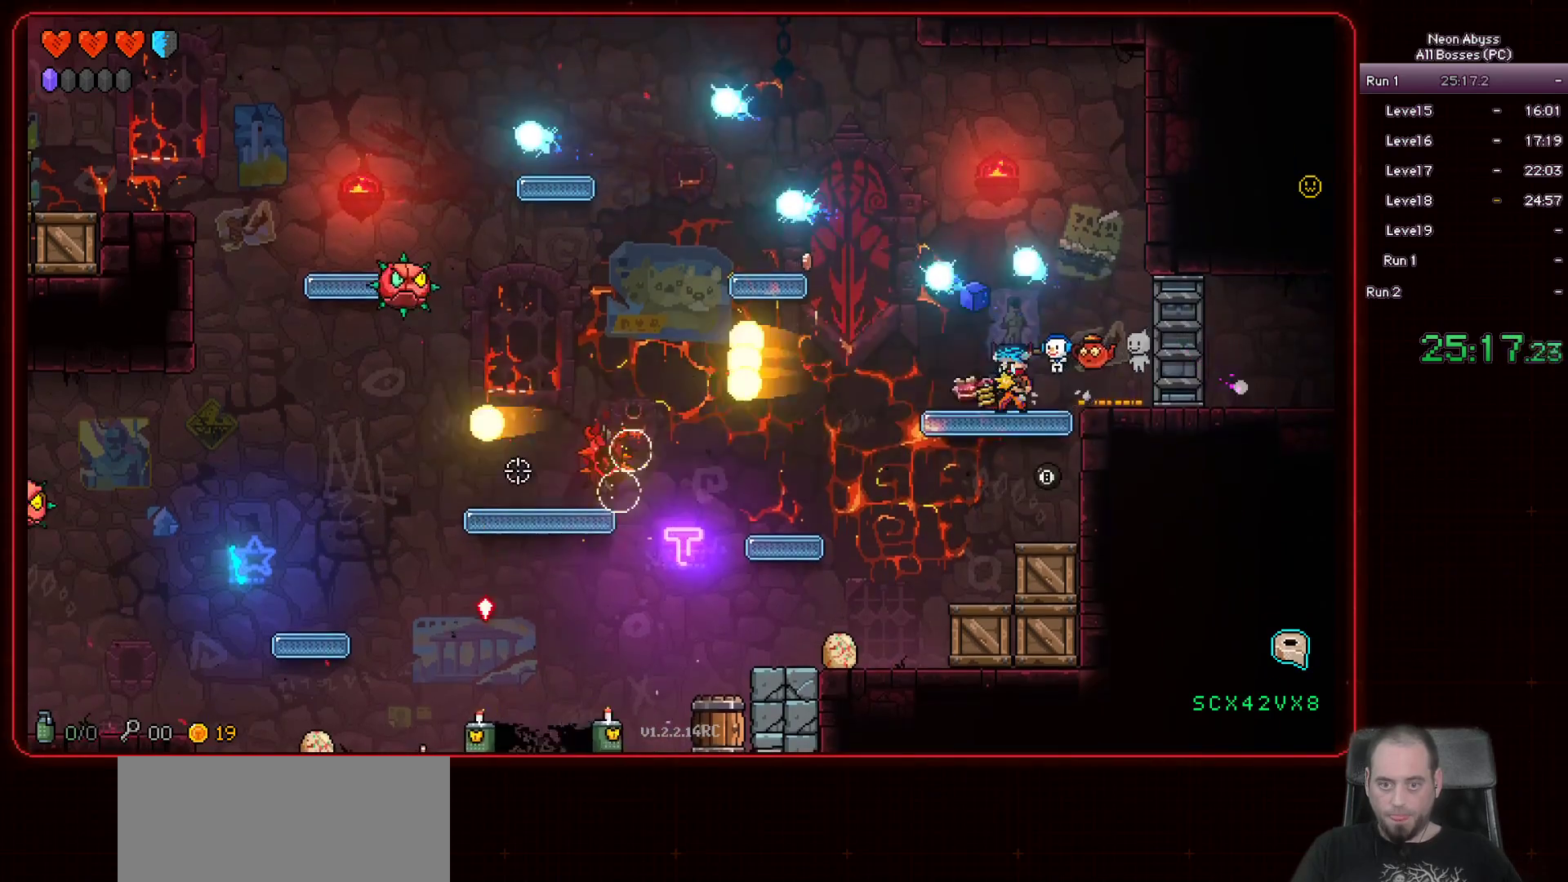
{"keys": [], "mouse": ["left"], "events": [[134, "s", "up"]]}
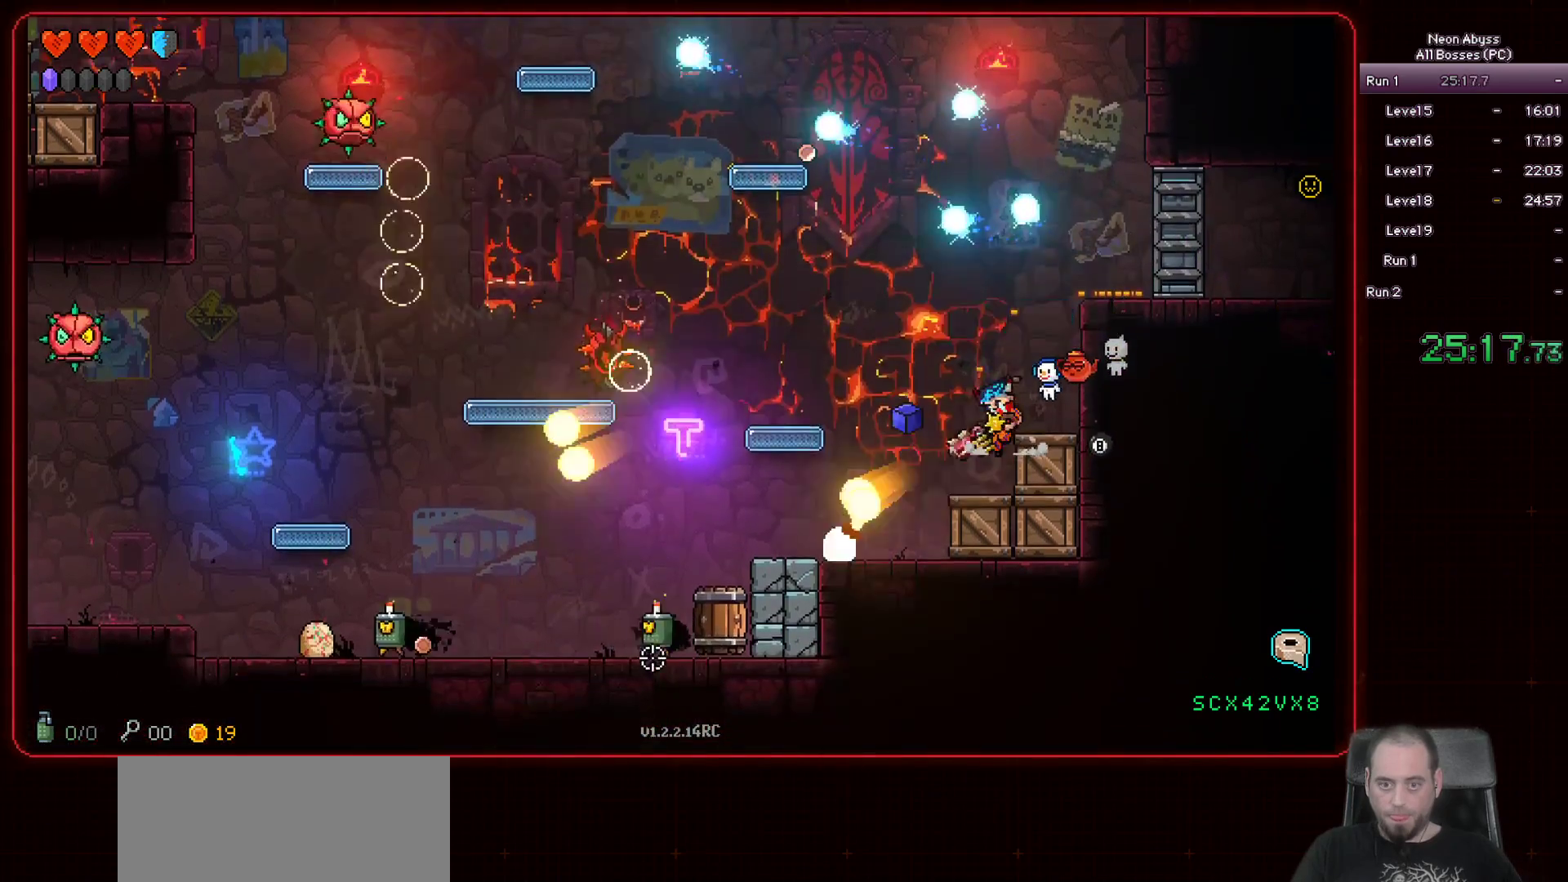
{"keys": ["a"], "mouse": ["left"], "events": [[434, "a", "down"]]}
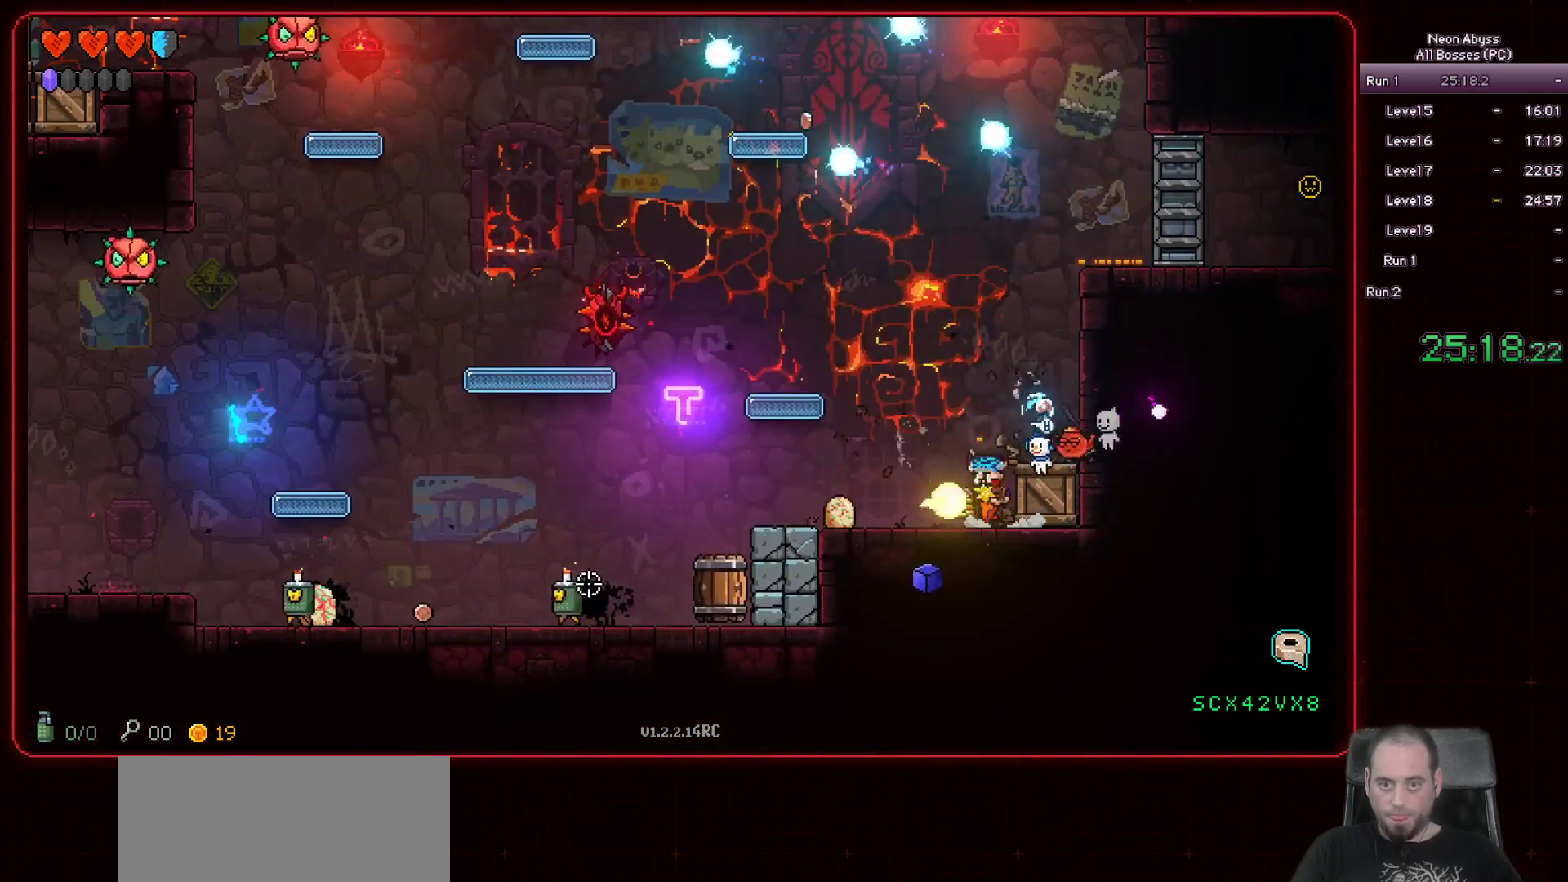
{"keys": ["a"], "mouse": ["left"], "events": [[217, "a", "up"], [434, "a", "down"]]}
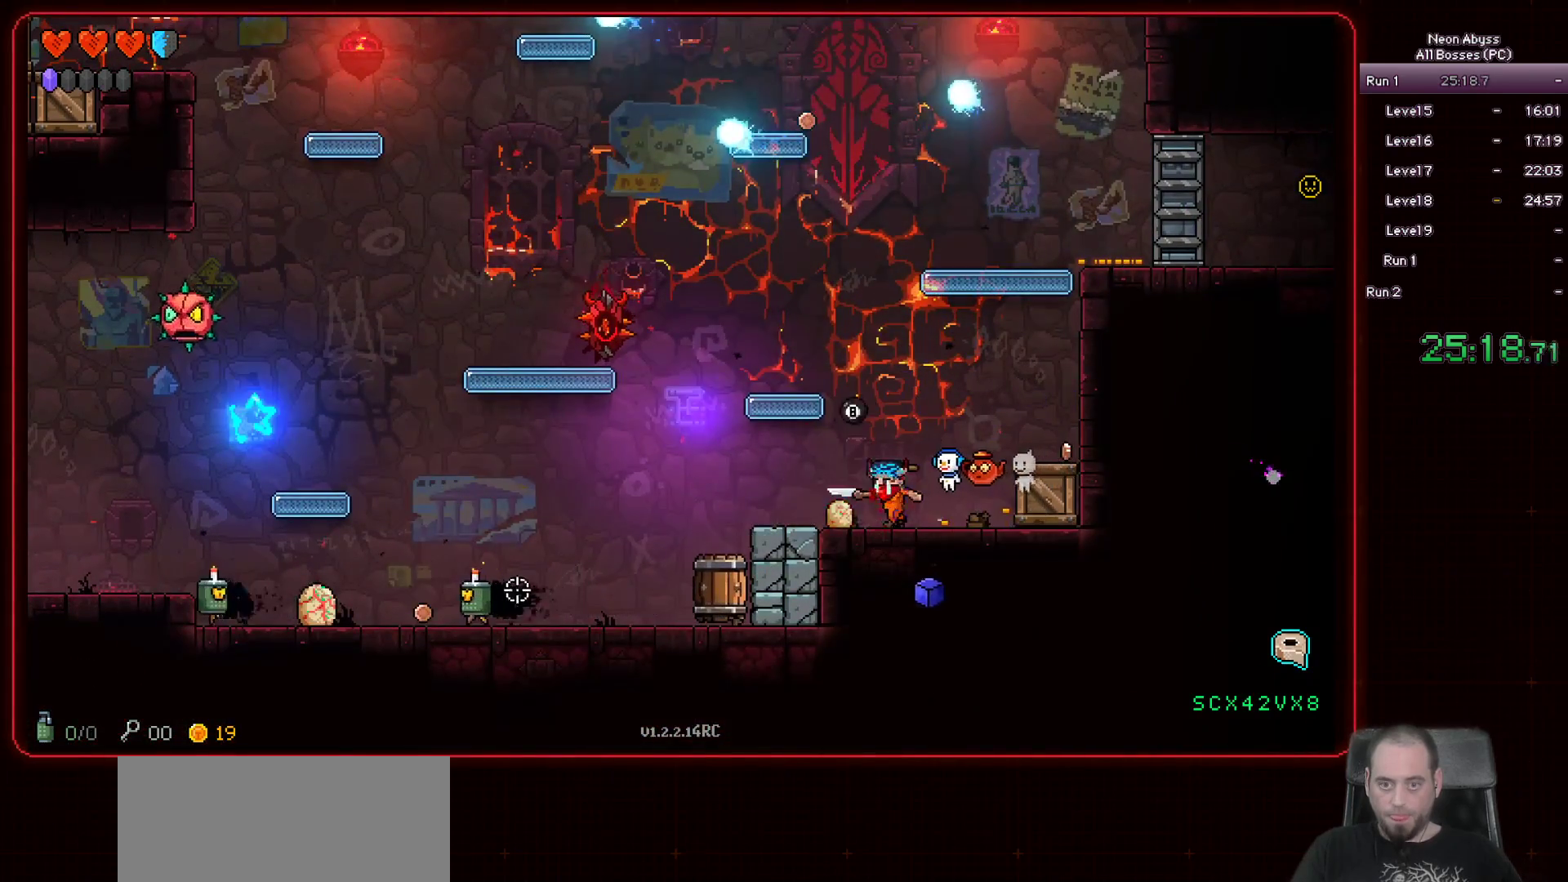
{"keys": ["a"], "mouse": ["left"], "events": [[150, "a", "up"], [384, "a", "down"]]}
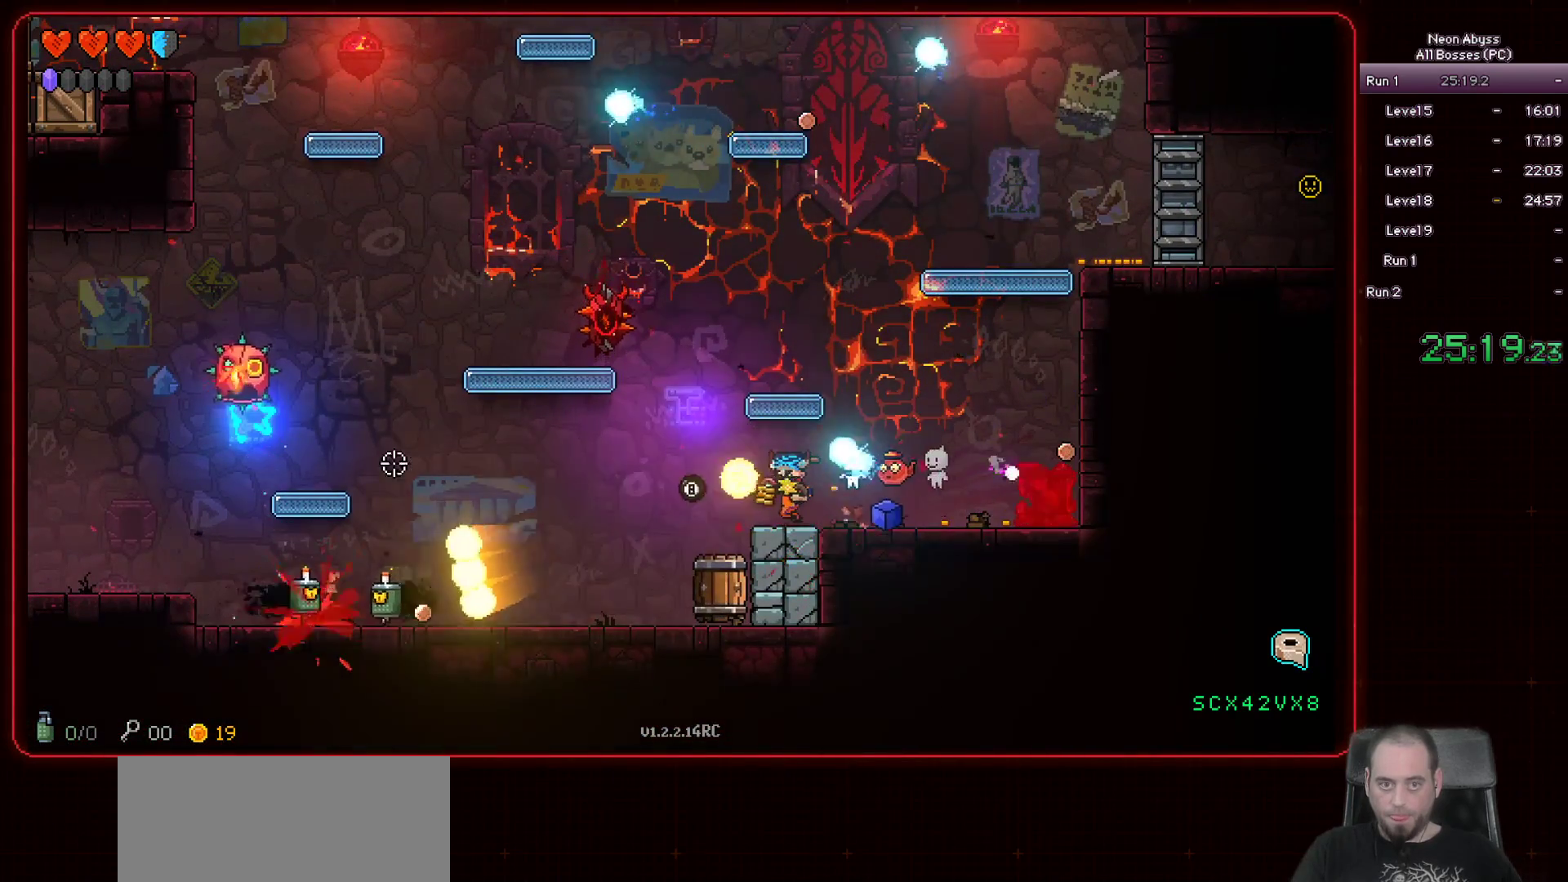
{"keys": [], "mouse": ["left"], "events": [[50, "a", "up"]]}
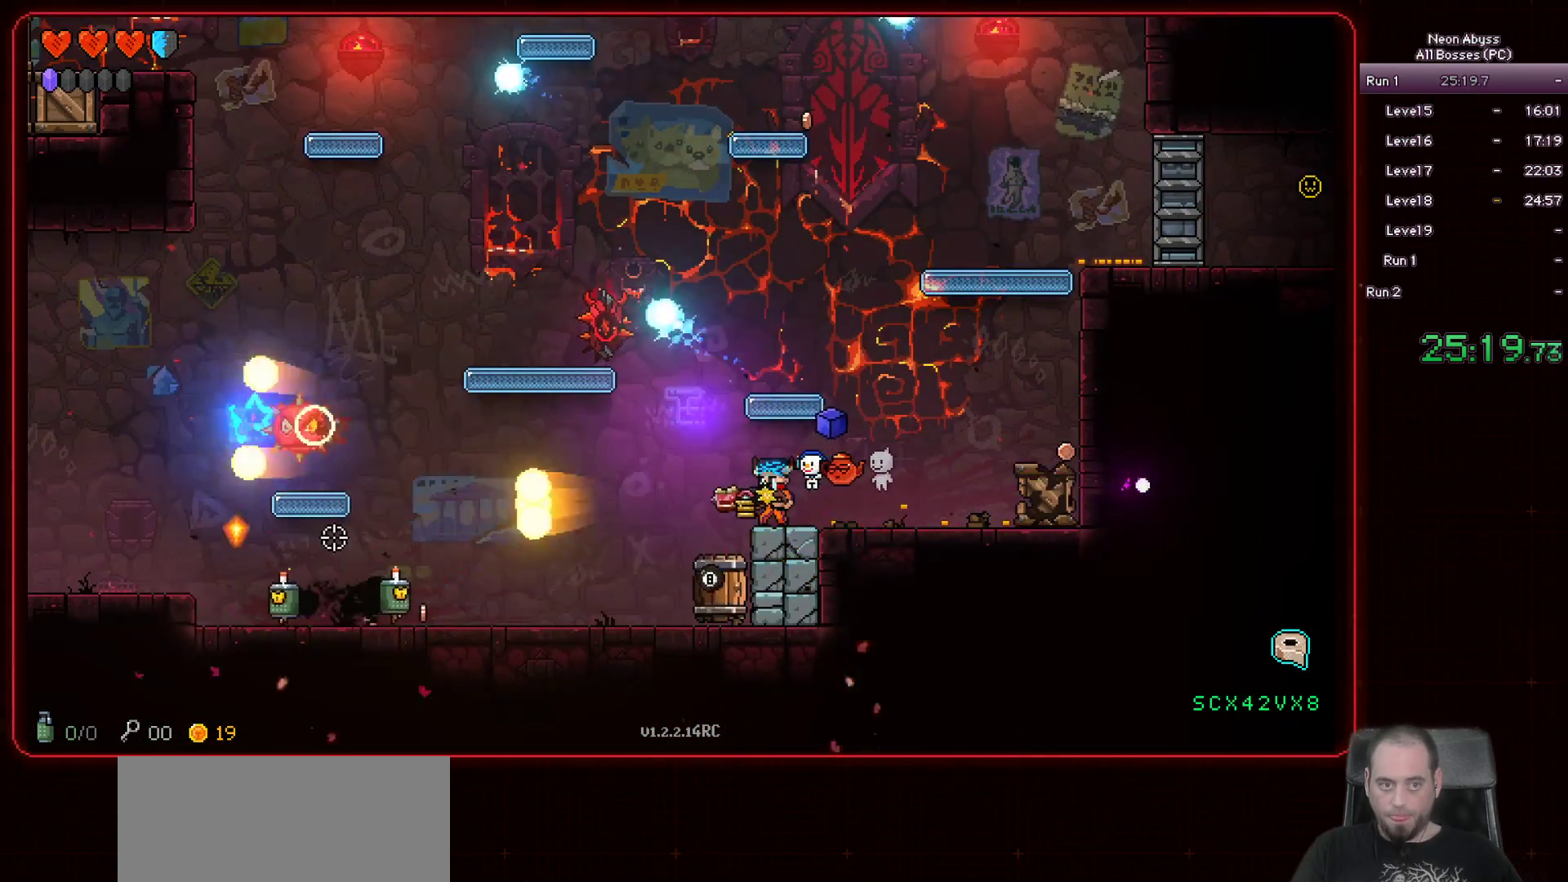
{"keys": [], "mouse": ["left"], "events": []}